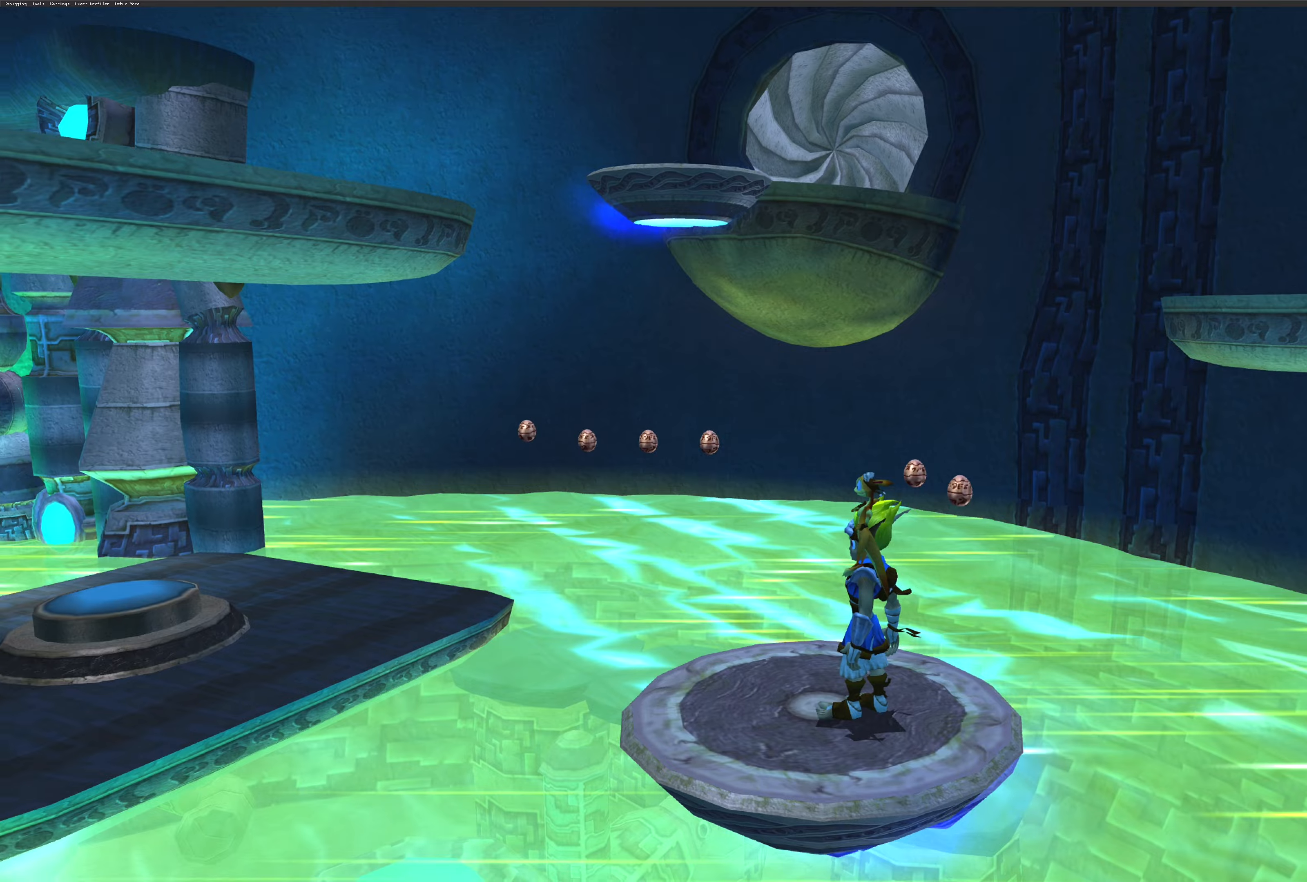
Gameplay with a controller (PlayStation layout); each line is a JSON object with the inputs held at the frame after it. "events" lists button and stick changes between this image and that frame as [ms after this image, input, new state], when the widget could be followed in between. Not read: L2 L3 R2 R3.
{"buttons": [], "left_stick": "center", "right_stick": "right", "events": [[250, "right_stick", "right"]]}
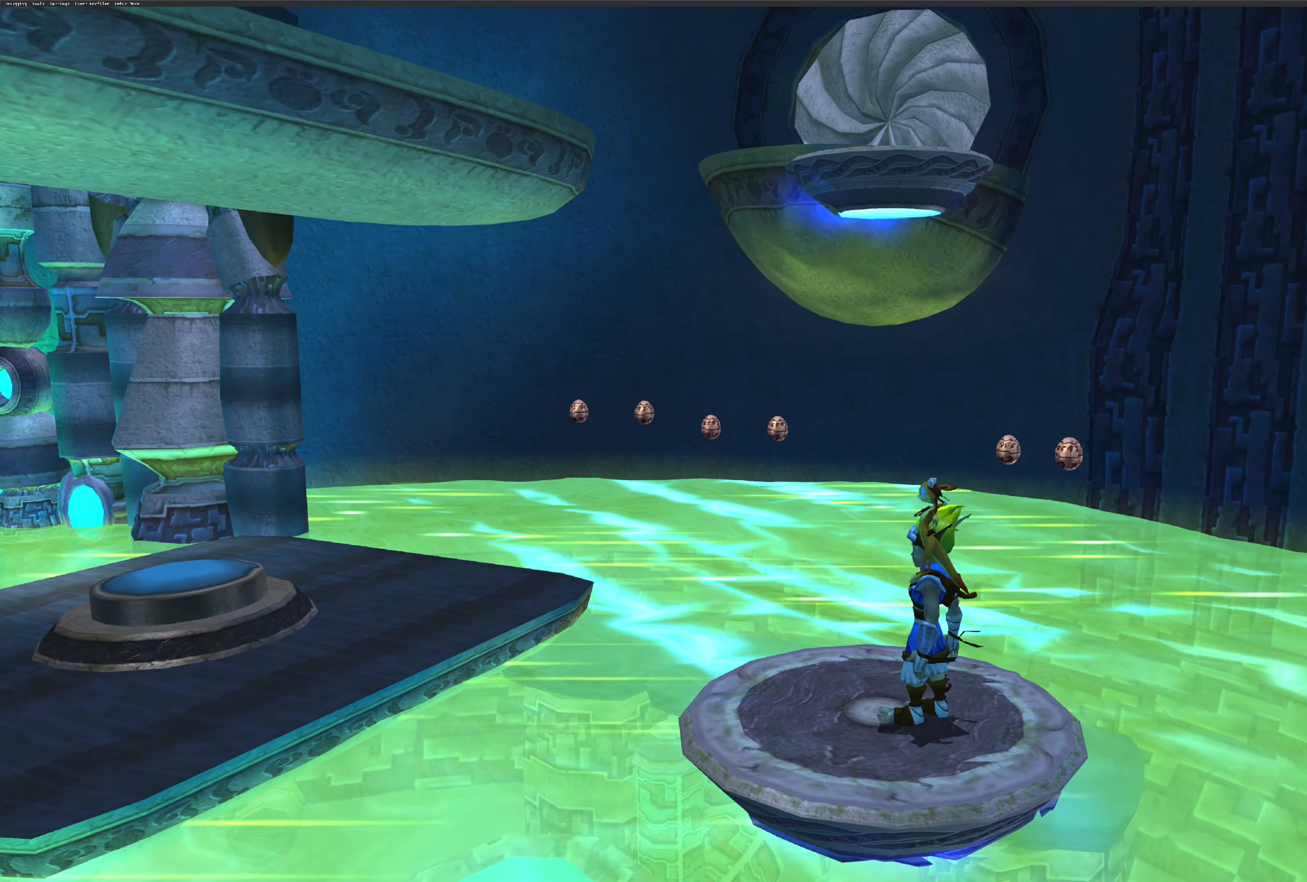
{"buttons": [], "left_stick": "center", "right_stick": "center", "events": [[367, "right_stick", "center"]]}
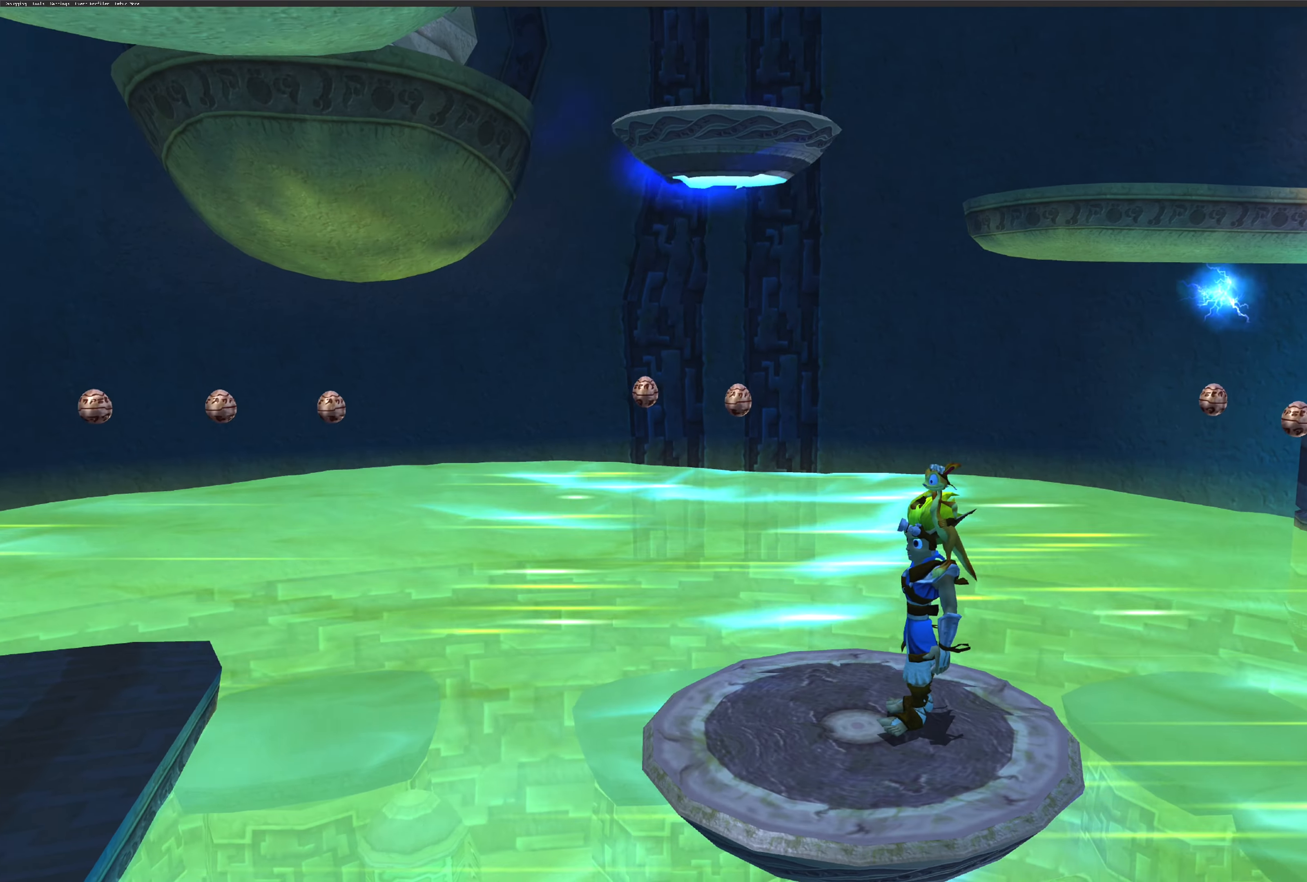
{"buttons": [], "left_stick": "center", "right_stick": "center", "events": []}
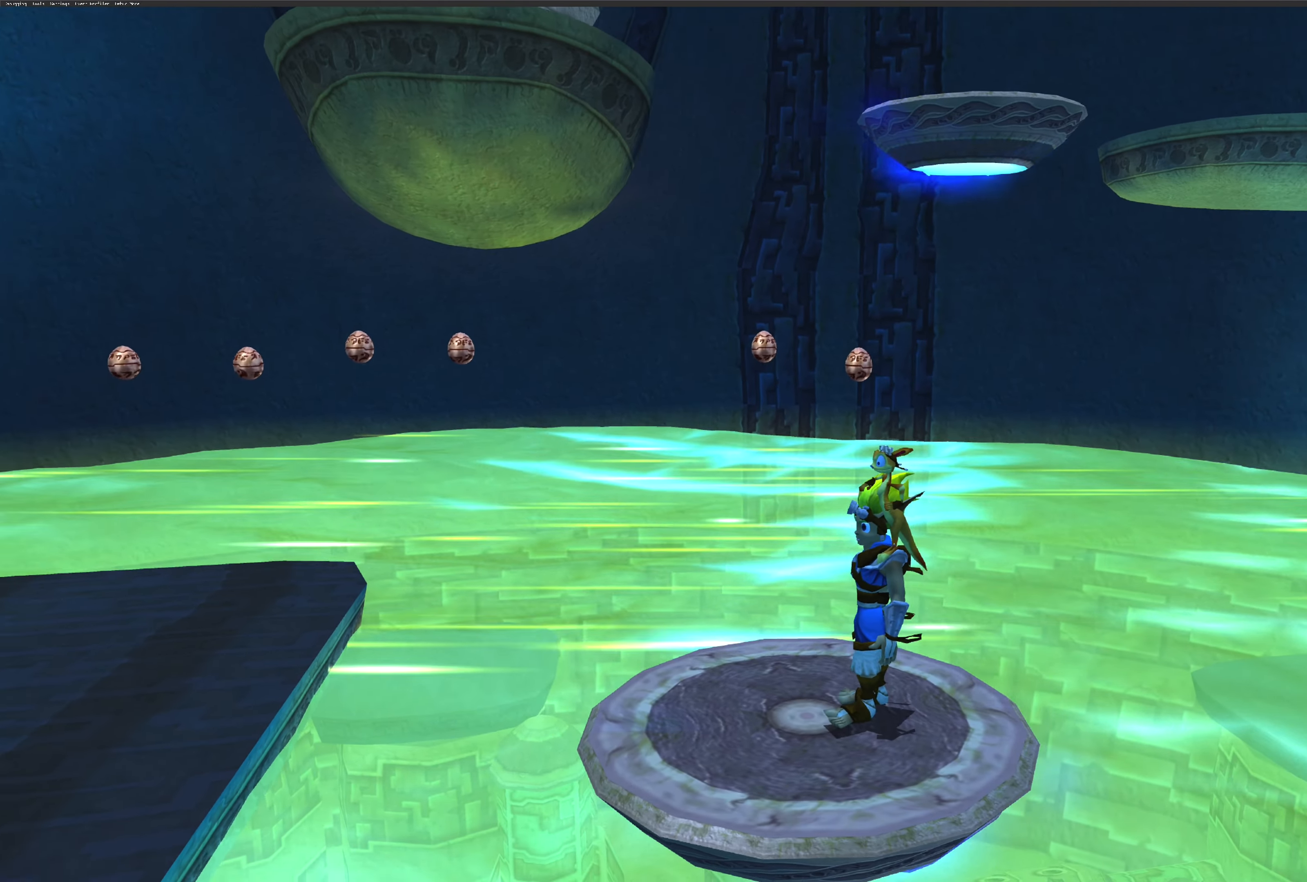
{"buttons": [], "left_stick": "left", "right_stick": "center", "events": [[384, "left_stick", "left"]]}
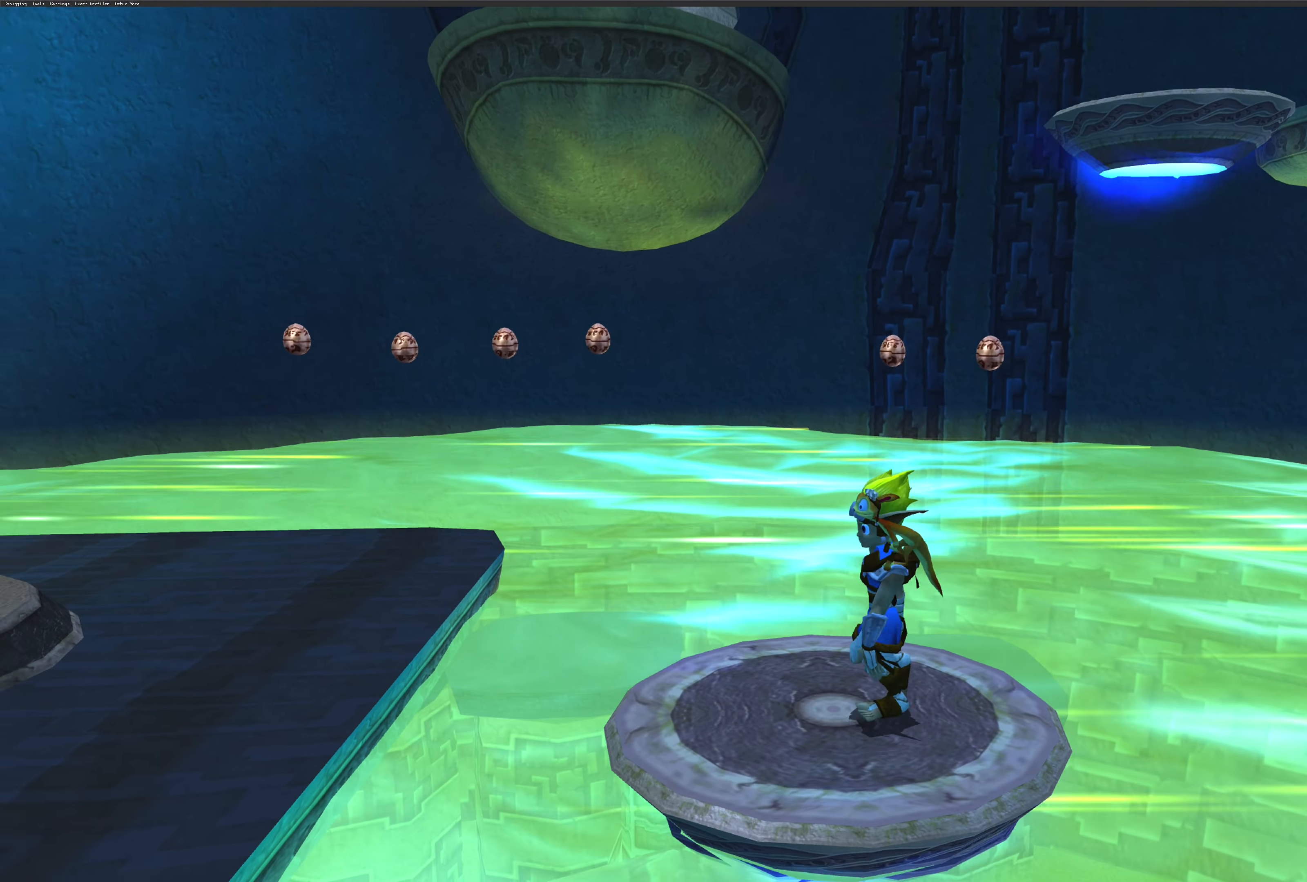
{"buttons": [], "left_stick": "left", "right_stick": "center", "events": [[284, "CROSS", "down"], [500, "CROSS", "up"]]}
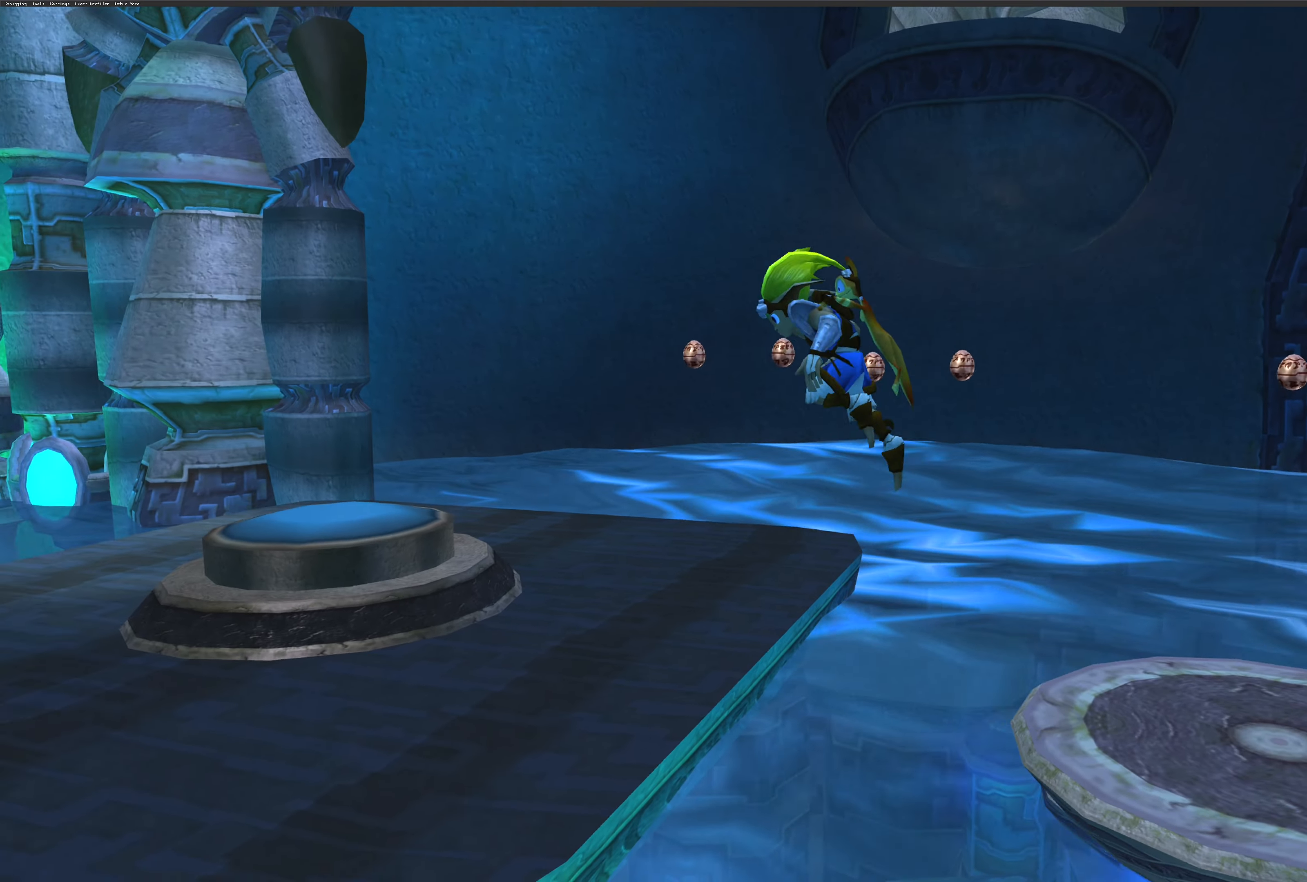
{"buttons": [], "left_stick": "up-right", "right_stick": "center", "events": [[184, "left_stick", "up-left"], [300, "left_stick", "up-right"]]}
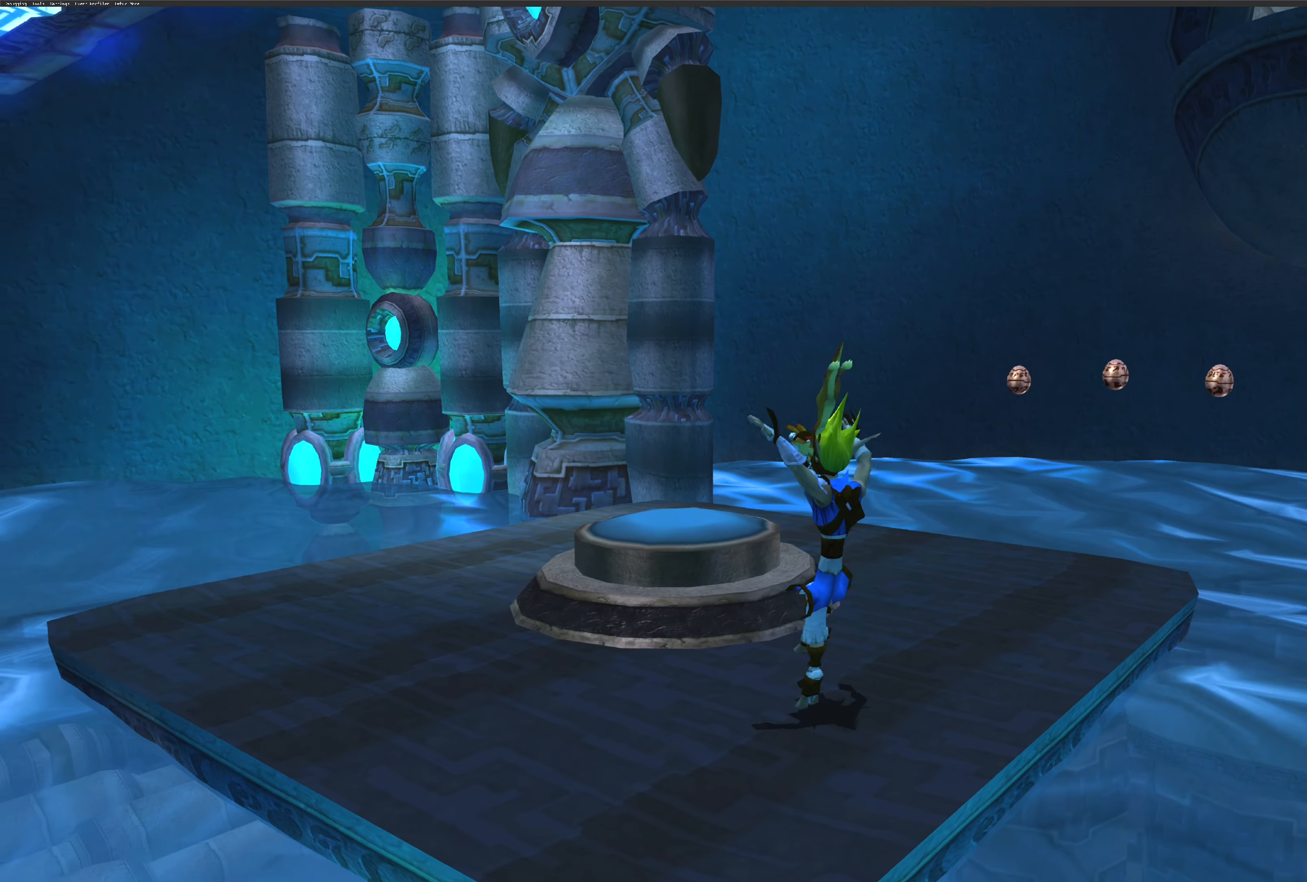
{"buttons": [], "left_stick": "center", "right_stick": "center", "events": [[417, "left_stick", "center"]]}
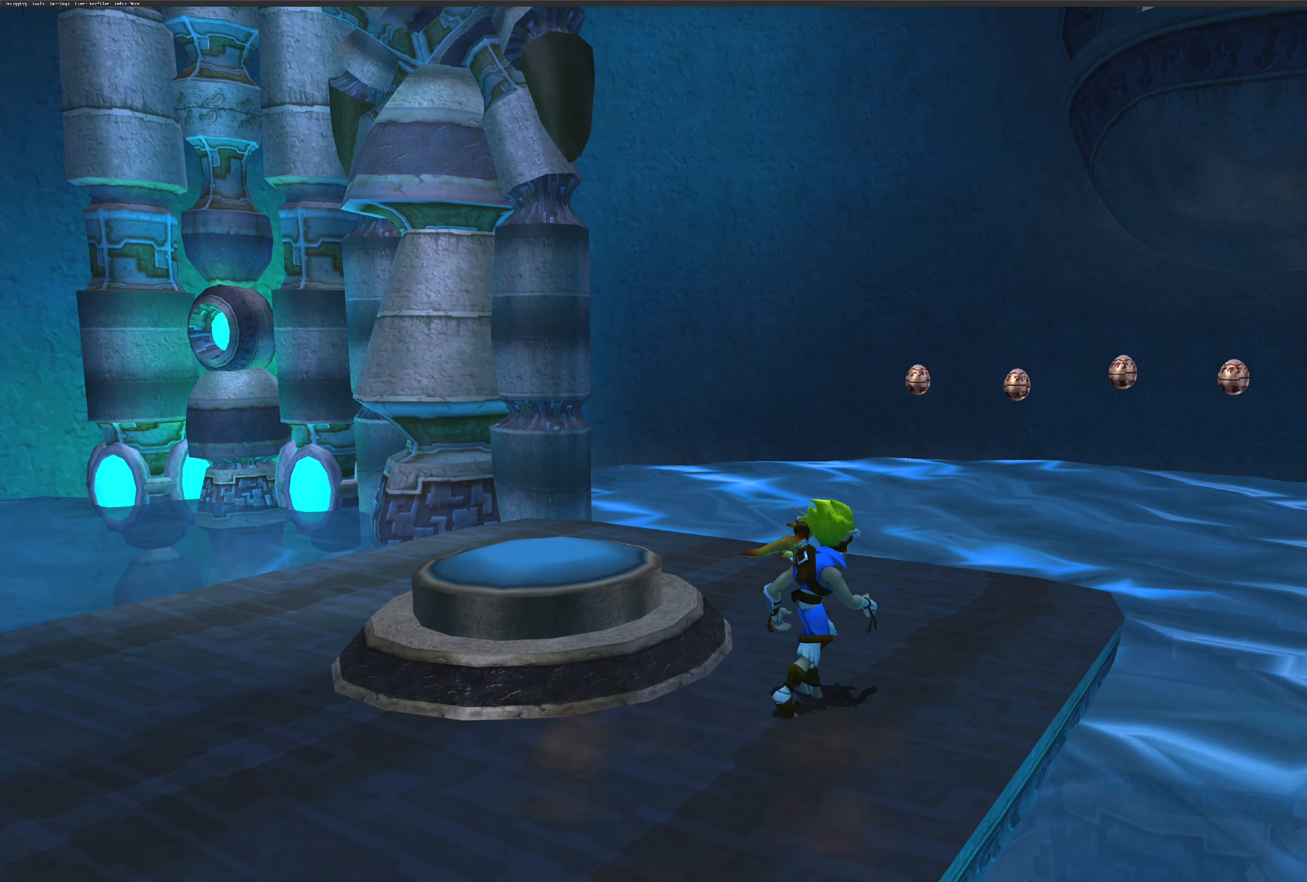
{"buttons": ["CROSS"], "left_stick": "up-left", "right_stick": "center", "events": [[134, "left_stick", "left"], [267, "CROSS", "down"], [450, "left_stick", "up-left"]]}
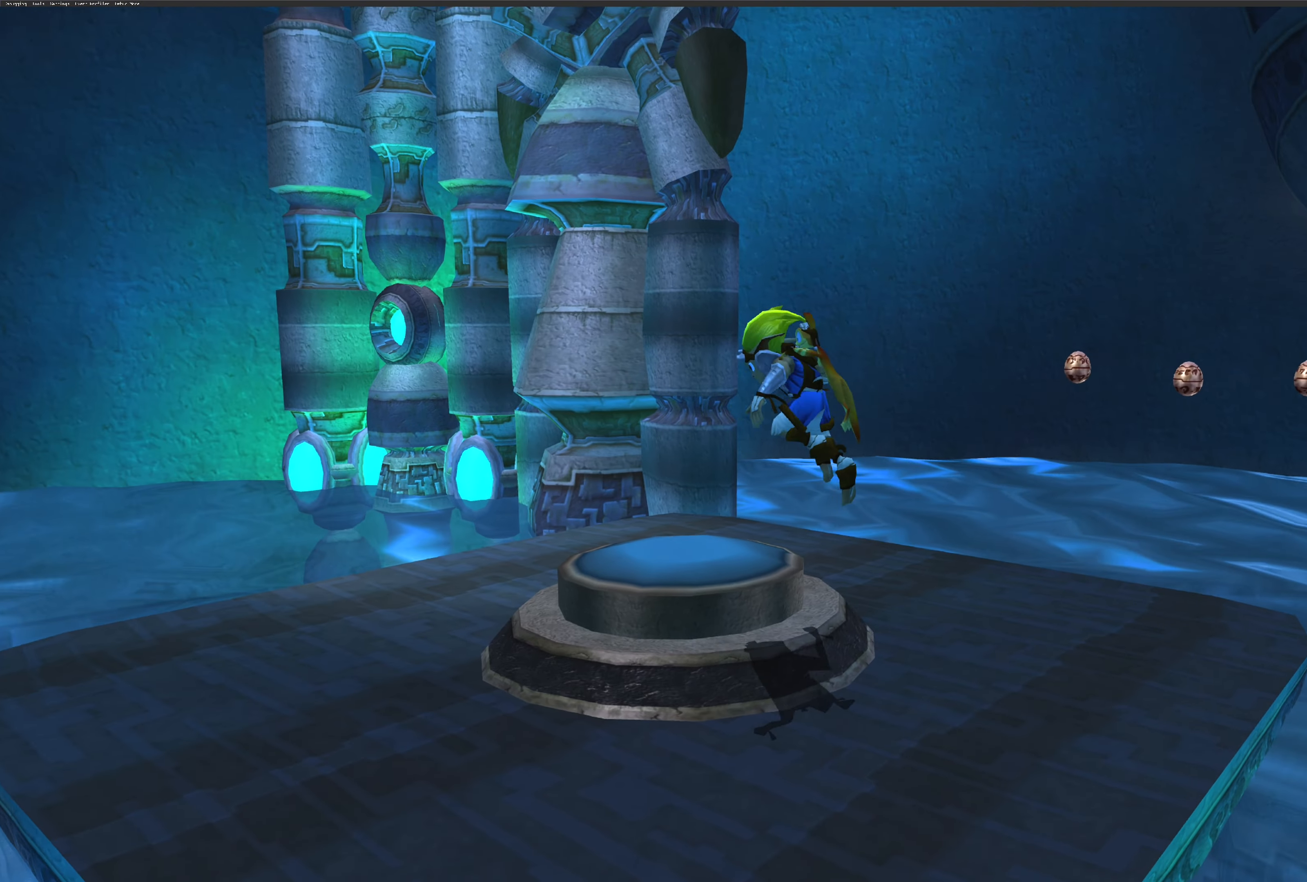
{"buttons": [], "left_stick": "center", "right_stick": "center", "events": [[50, "CROSS", "up"], [267, "left_stick", "center"]]}
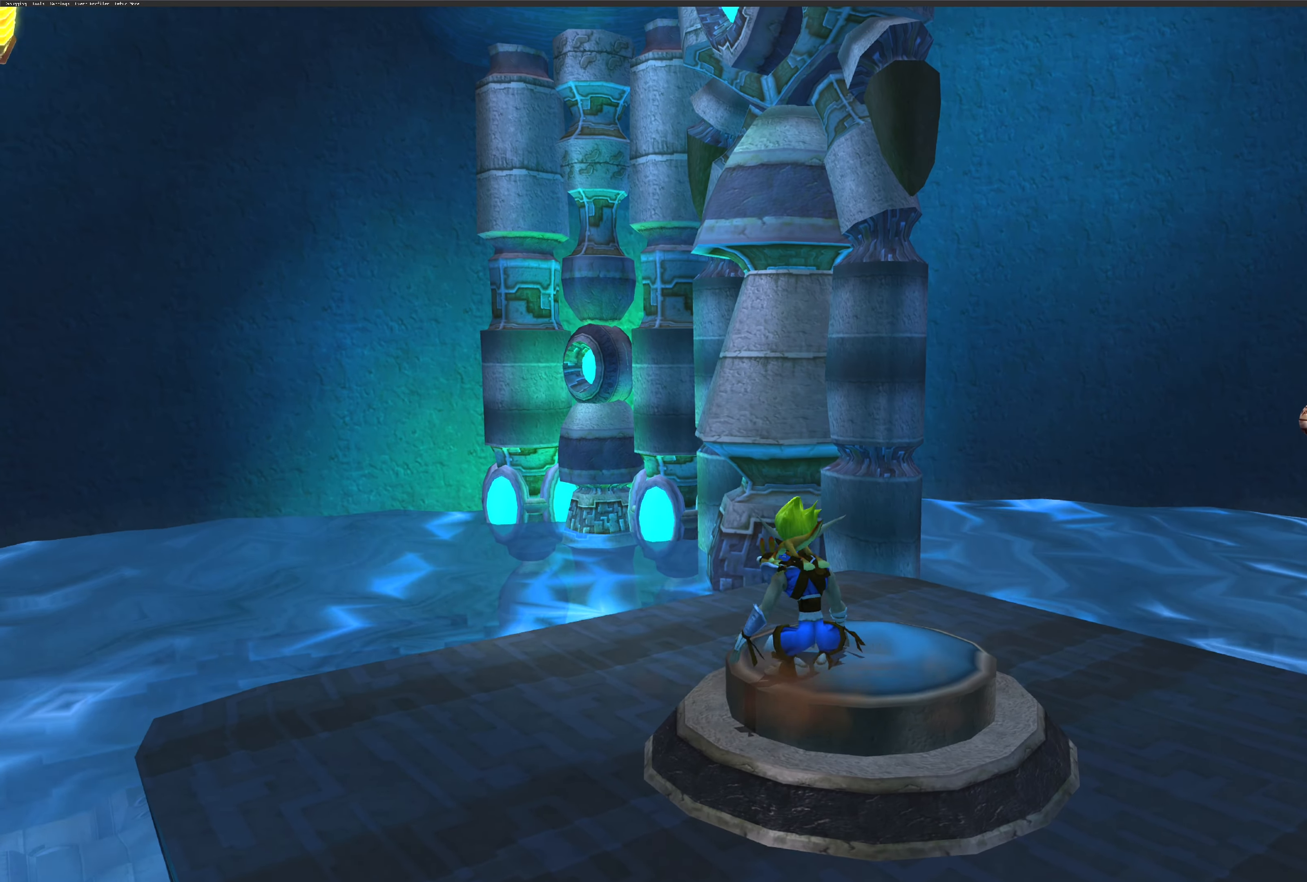
{"buttons": [], "left_stick": "up-left", "right_stick": "center", "events": [[50, "left_stick", "right"], [284, "left_stick", "center"], [500, "left_stick", "up-left"]]}
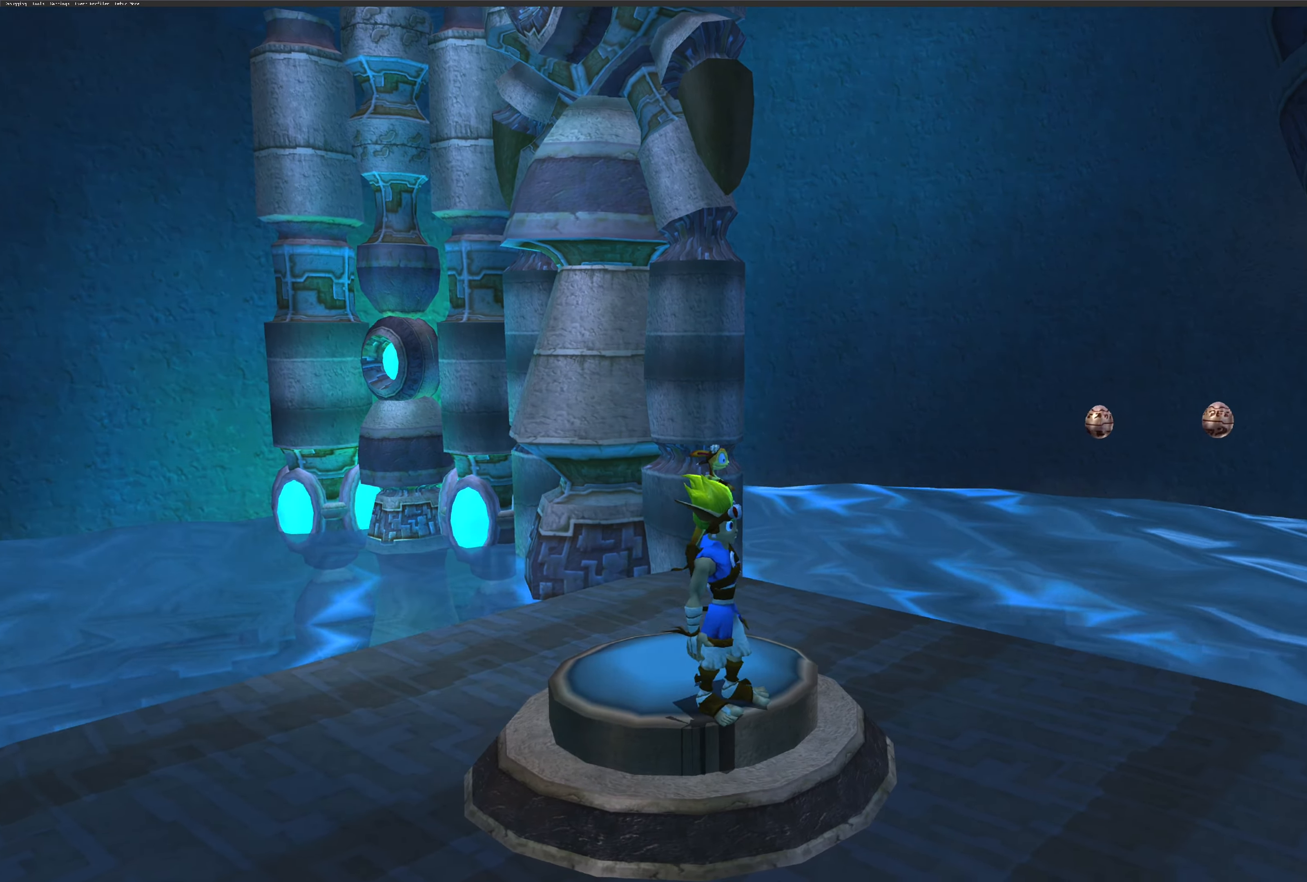
{"buttons": ["CROSS"], "left_stick": "center", "right_stick": "center", "events": [[100, "CROSS", "down"], [100, "left_stick", "center"], [266, "CROSS", "up"], [400, "CROSS", "down"]]}
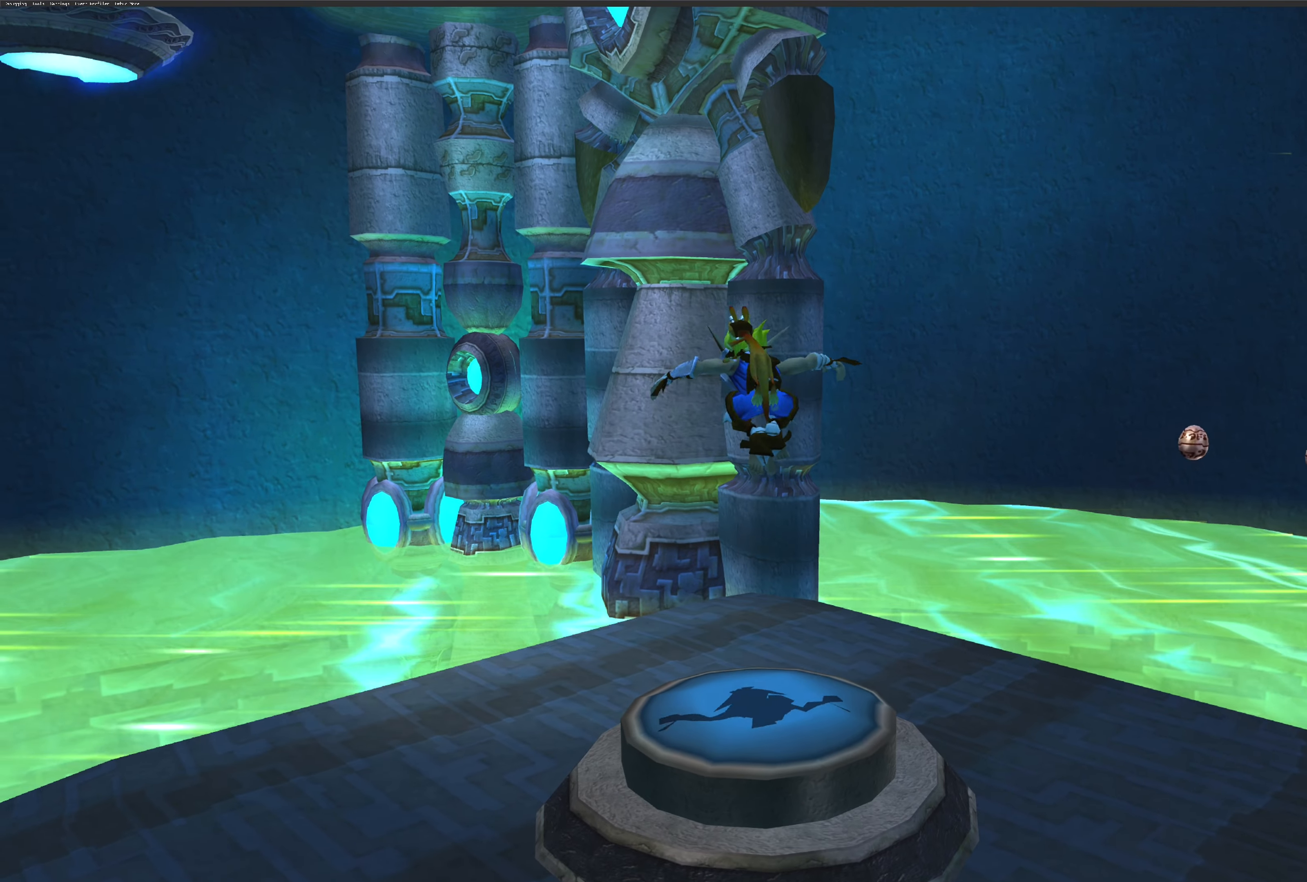
{"buttons": ["CROSS"], "left_stick": "center", "right_stick": "center", "events": [[83, "CROSS", "up"], [216, "CROSS", "down"], [400, "CROSS", "up"], [450, "CROSS", "down"]]}
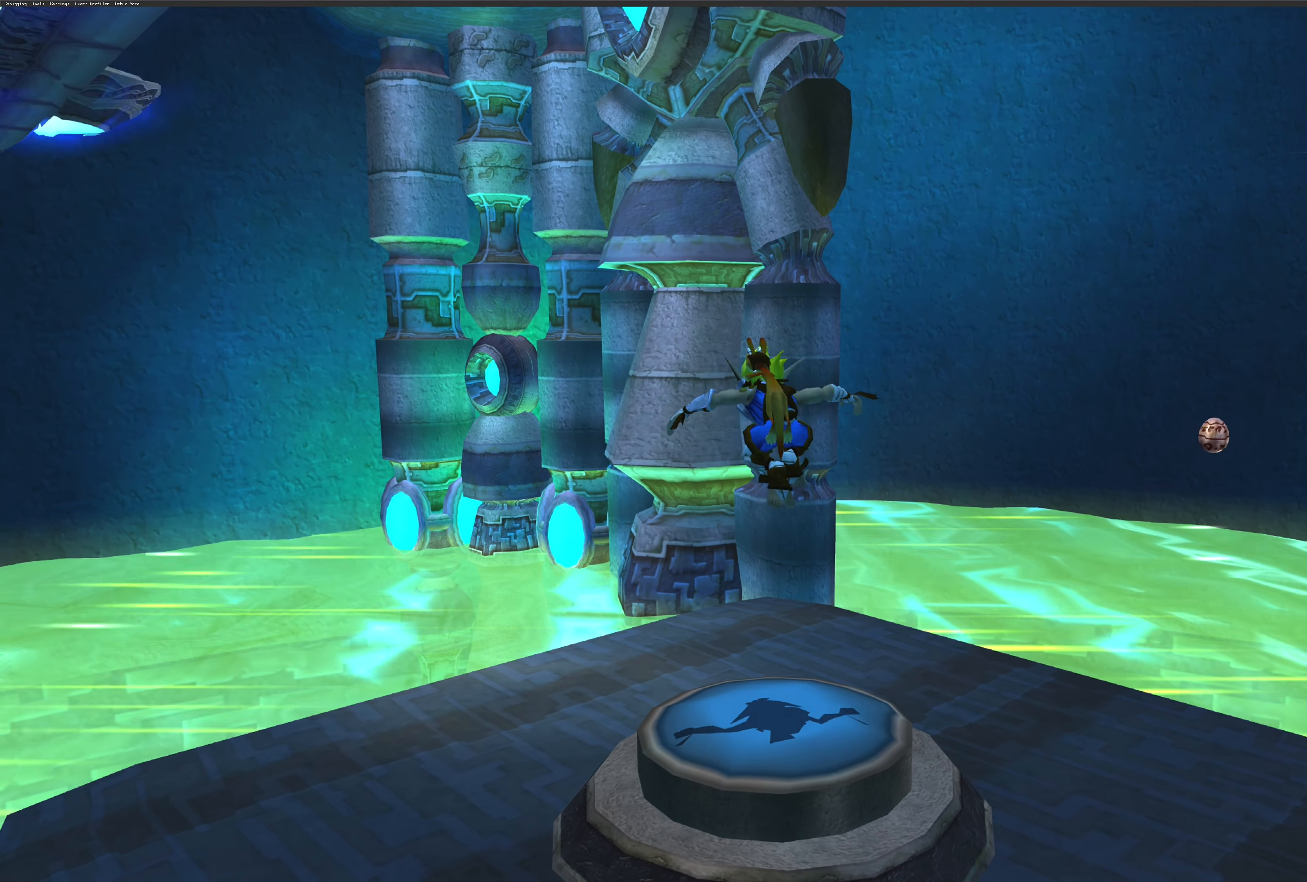
{"buttons": ["CROSS"], "left_stick": "center", "right_stick": "center", "events": [[116, "CROSS", "up"], [166, "CROSS", "down"], [383, "CROSS", "up"], [483, "CROSS", "down"]]}
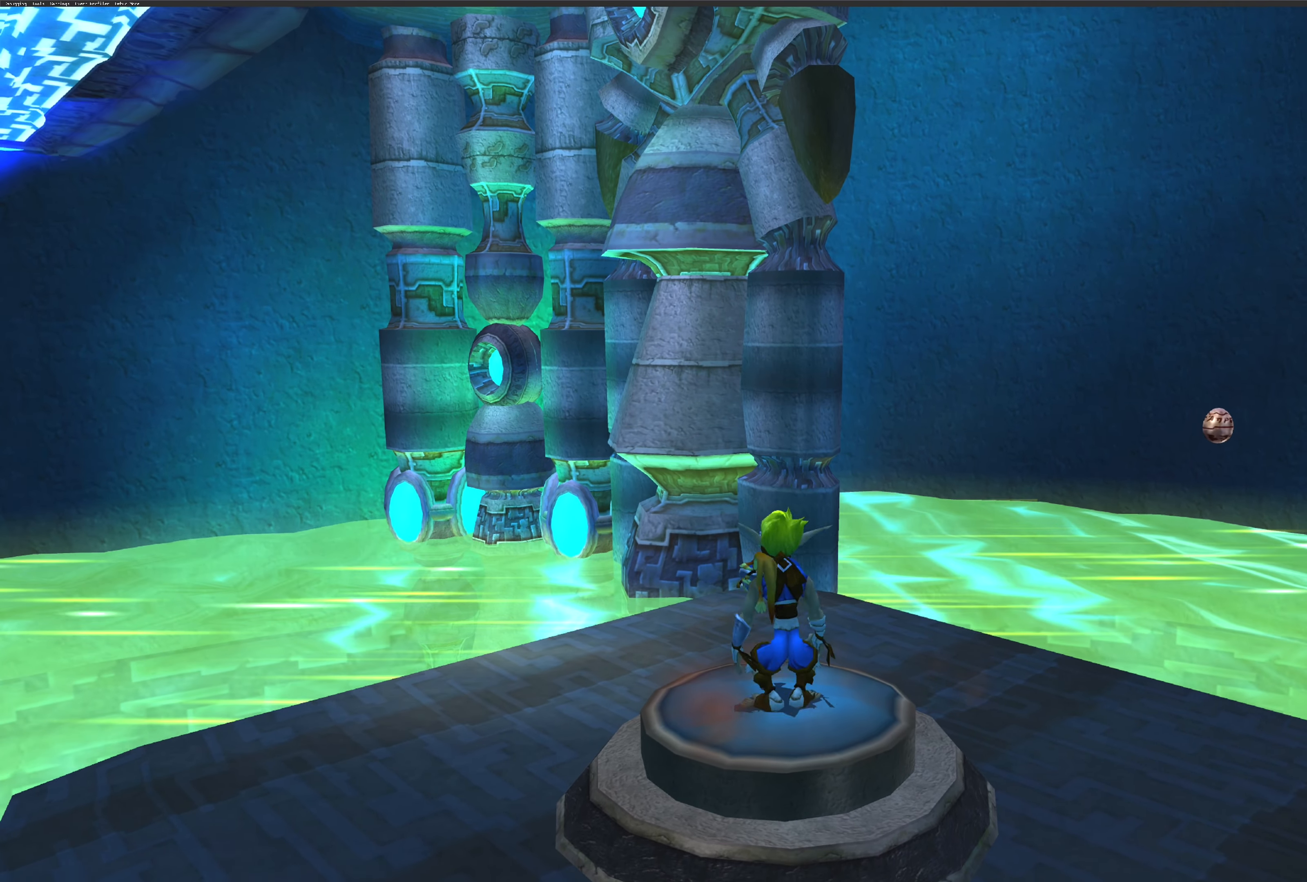
{"buttons": ["SQUARE"], "left_stick": "center", "right_stick": "center", "events": [[150, "CROSS", "up"], [283, "SQUARE", "down"]]}
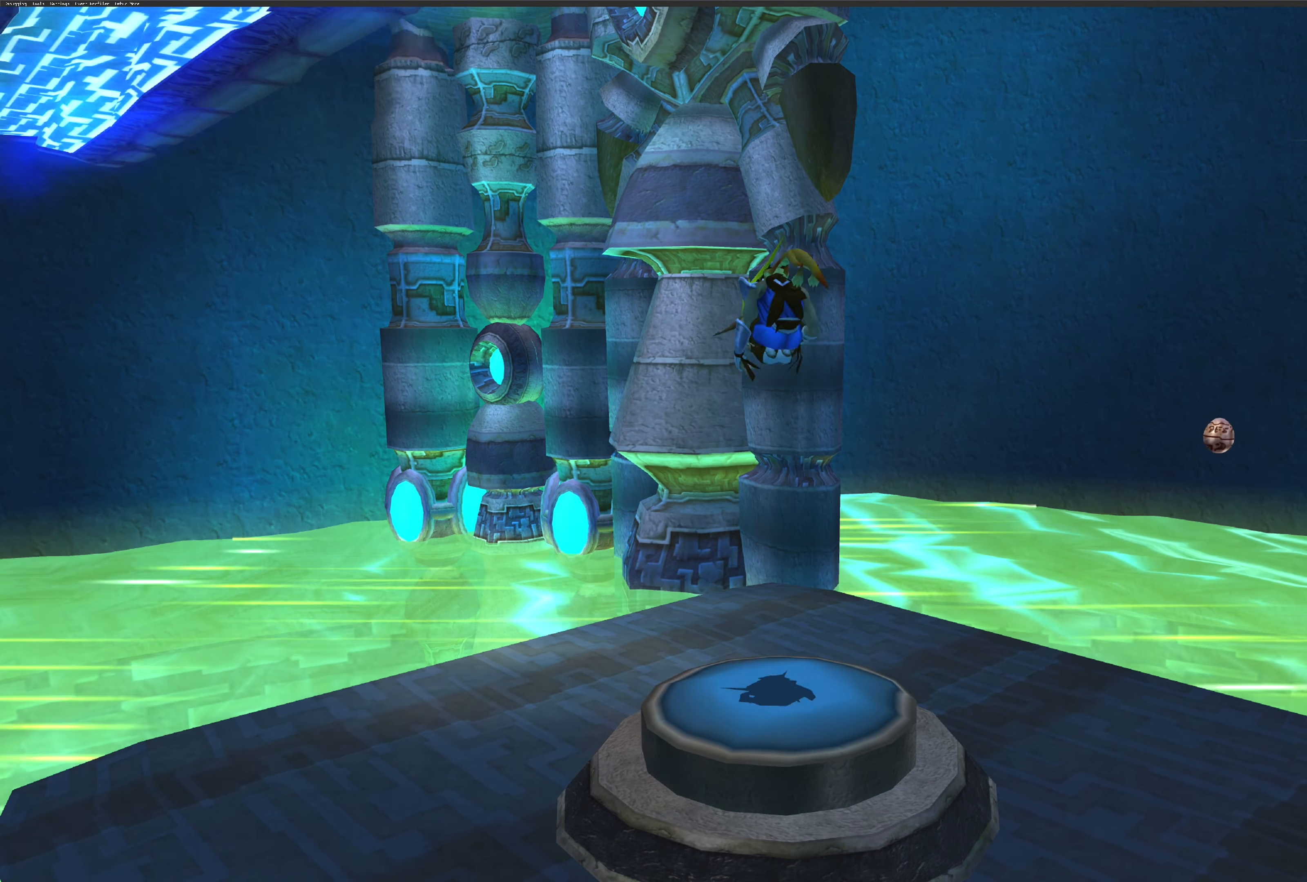
{"buttons": ["SQUARE"], "left_stick": "center", "right_stick": "center", "events": []}
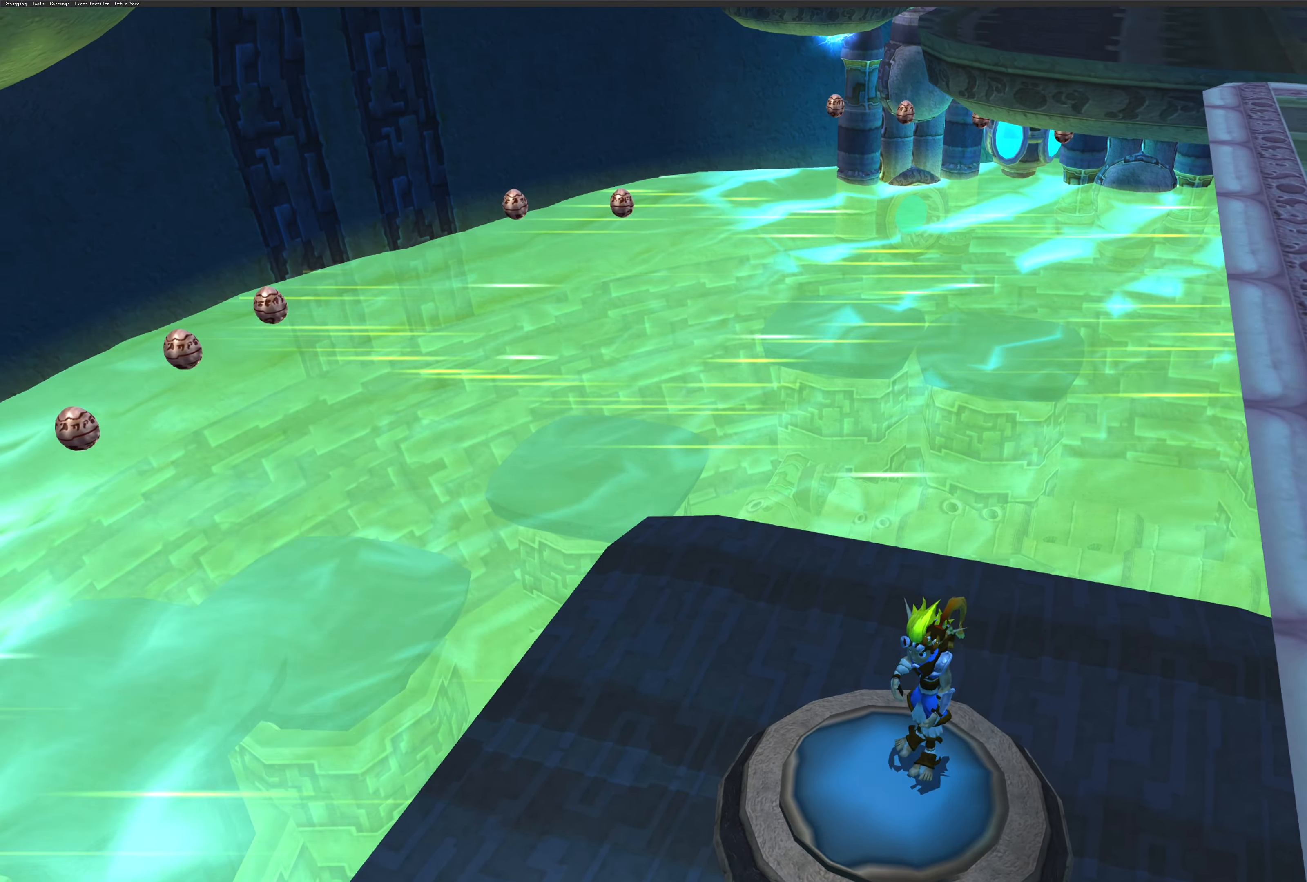
{"buttons": [], "left_stick": "center", "right_stick": "center", "events": [[66, "SQUARE", "up"]]}
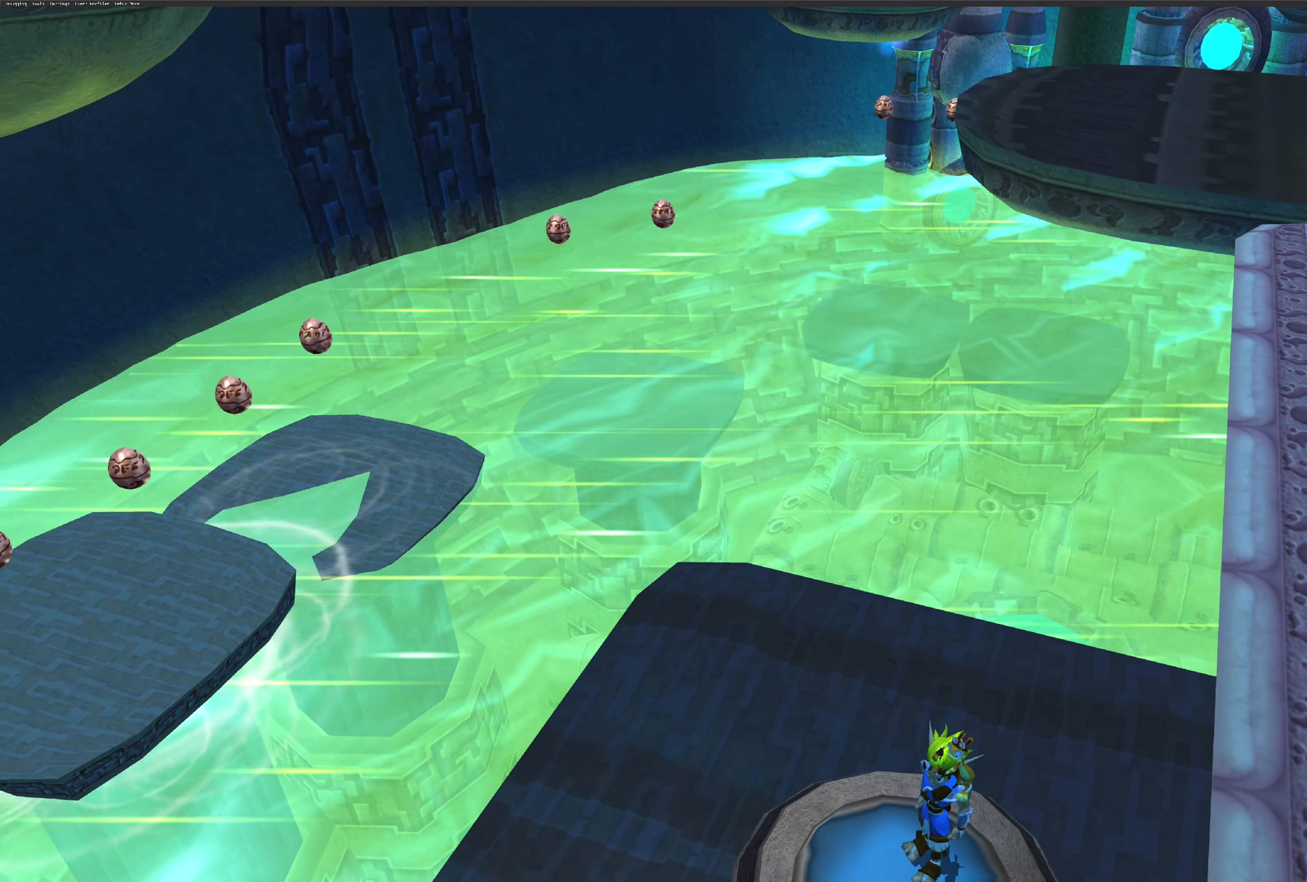
{"buttons": [], "left_stick": "center", "right_stick": "center", "events": []}
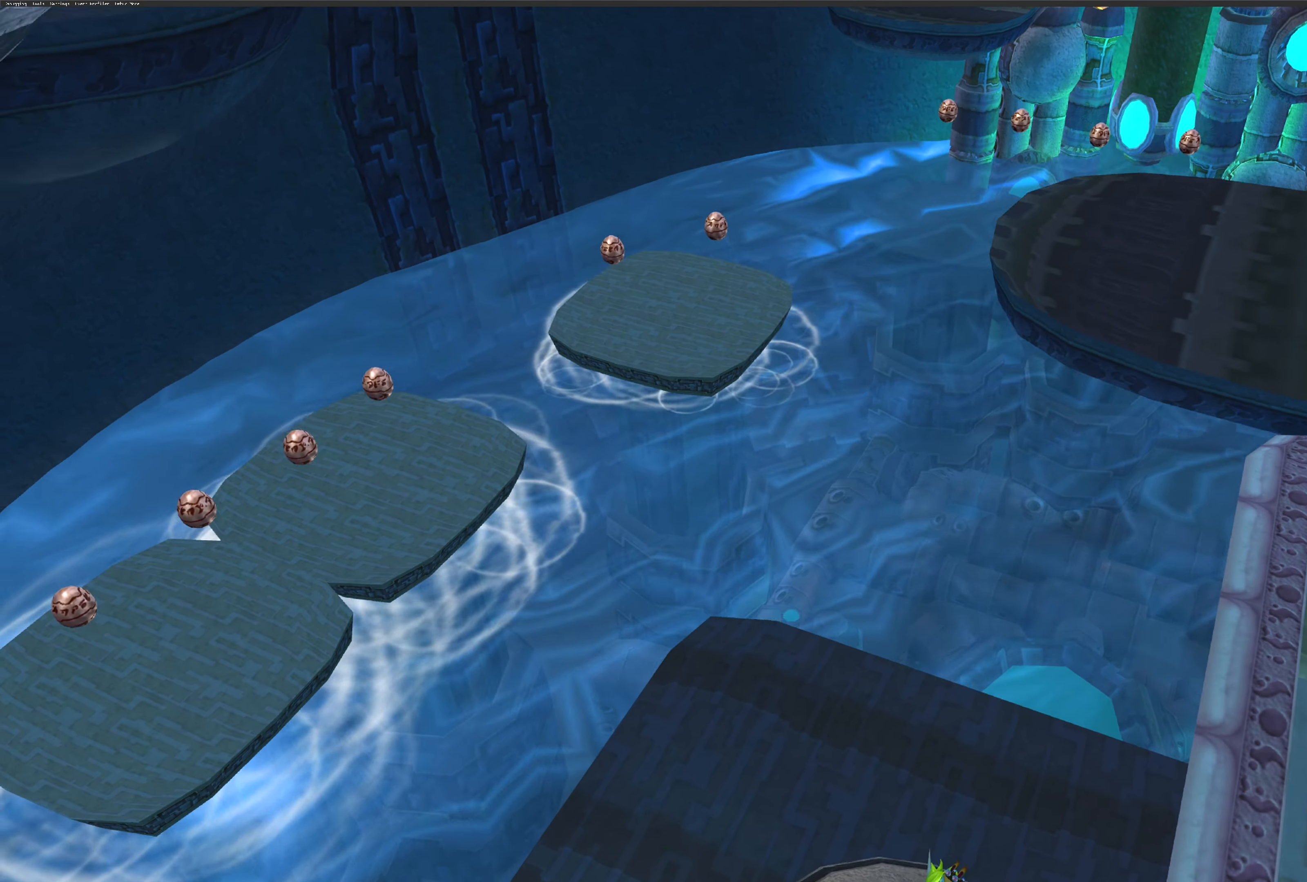
{"buttons": [], "left_stick": "center", "right_stick": "center", "events": []}
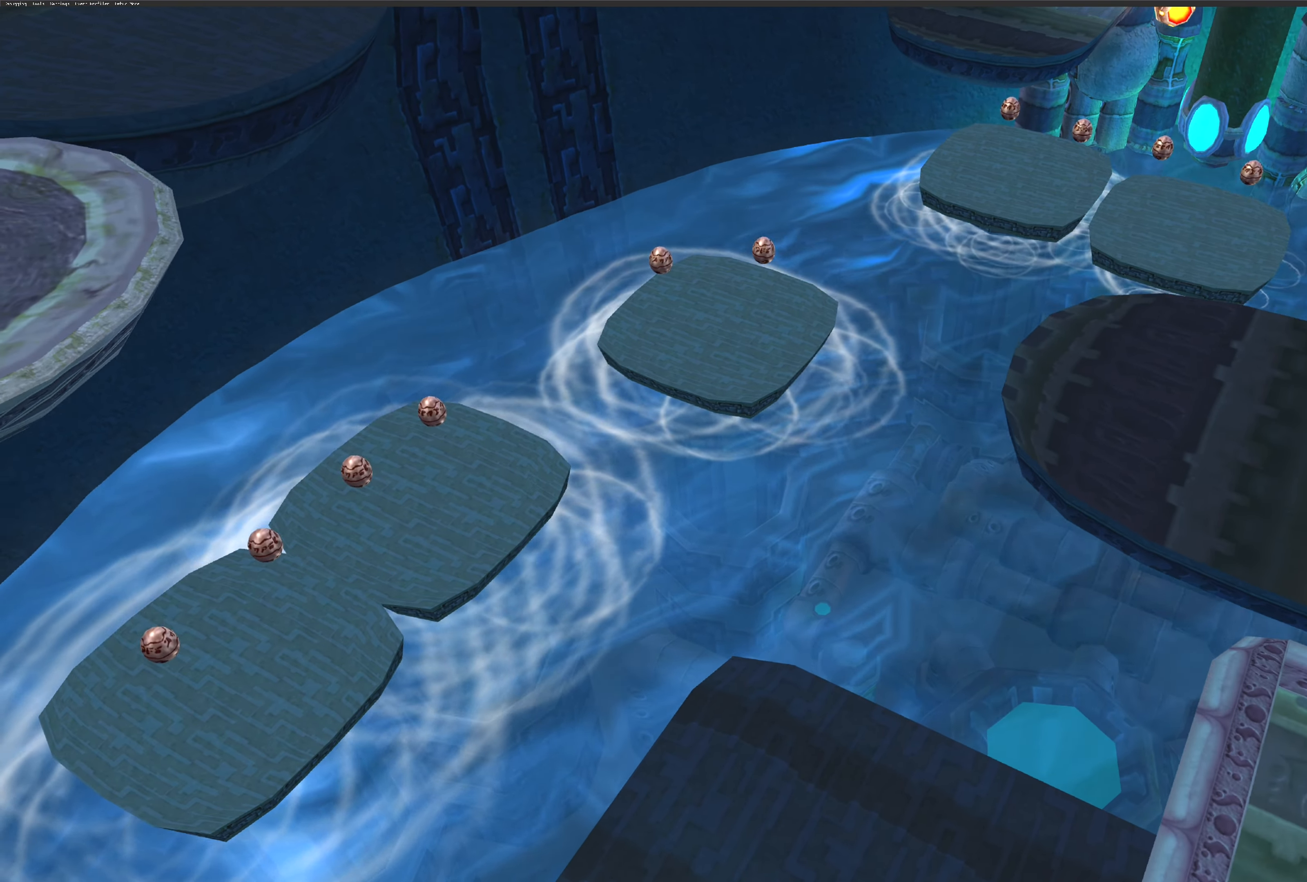
{"buttons": [], "left_stick": "center", "right_stick": "center", "events": []}
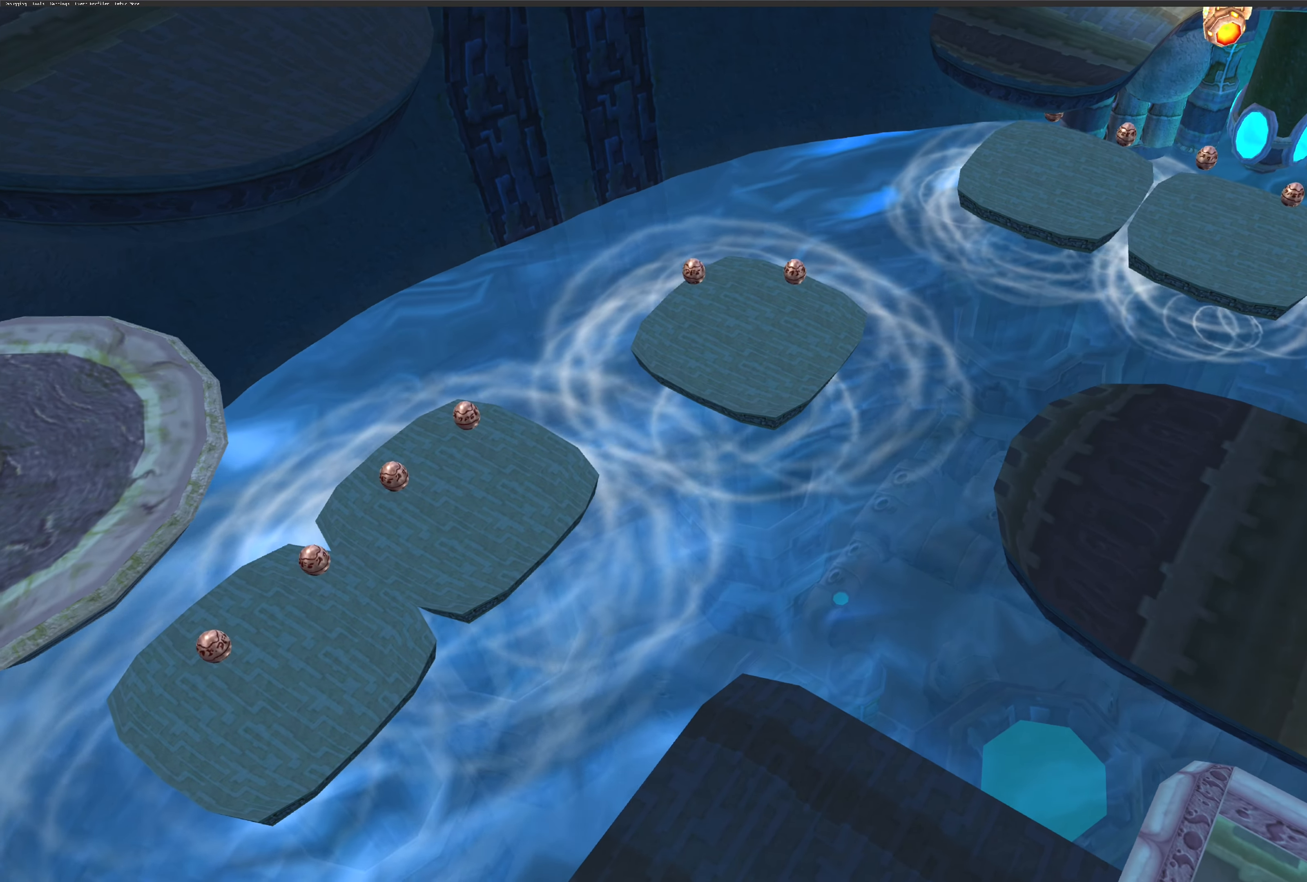
{"buttons": [], "left_stick": "center", "right_stick": "center", "events": []}
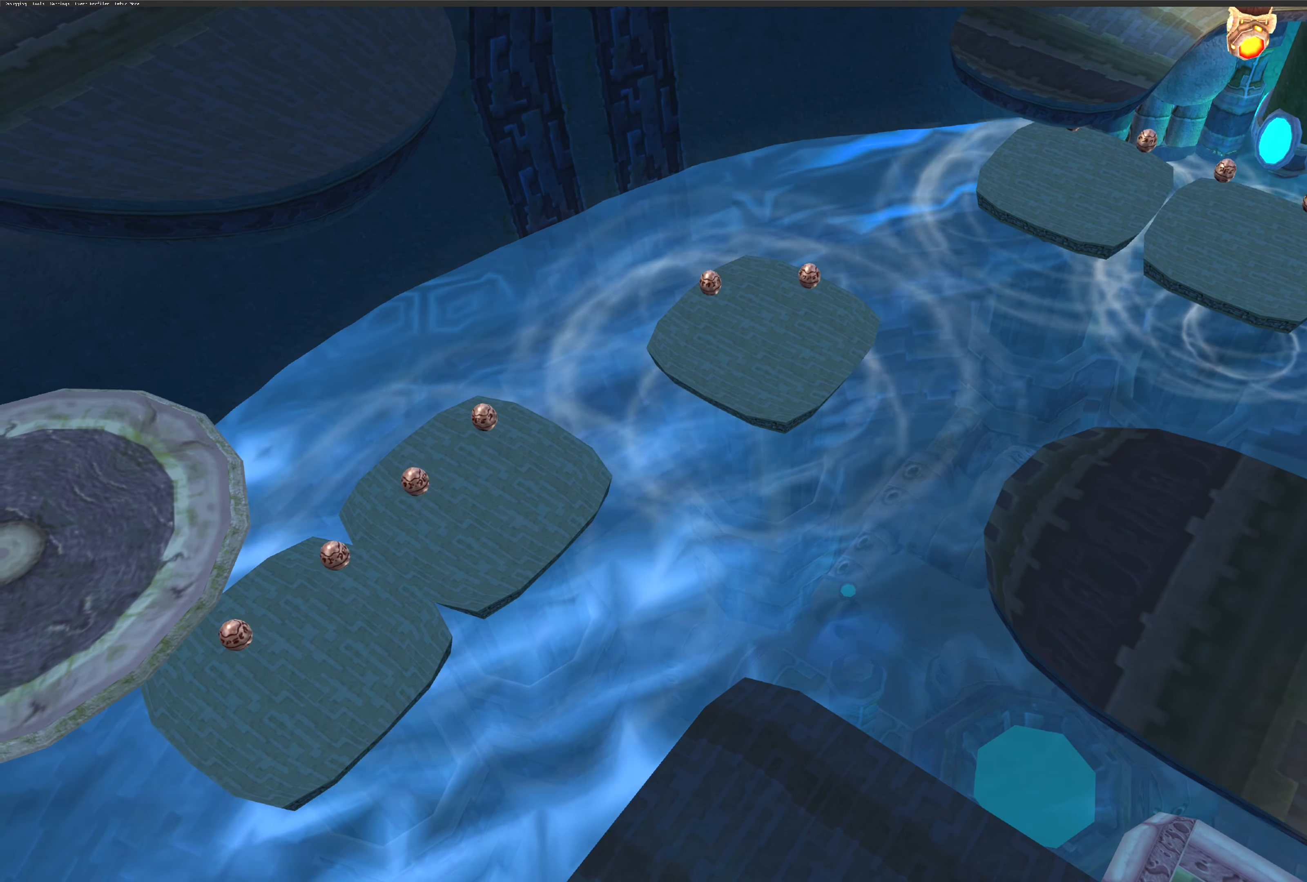
{"buttons": [], "left_stick": "center", "right_stick": "center", "events": []}
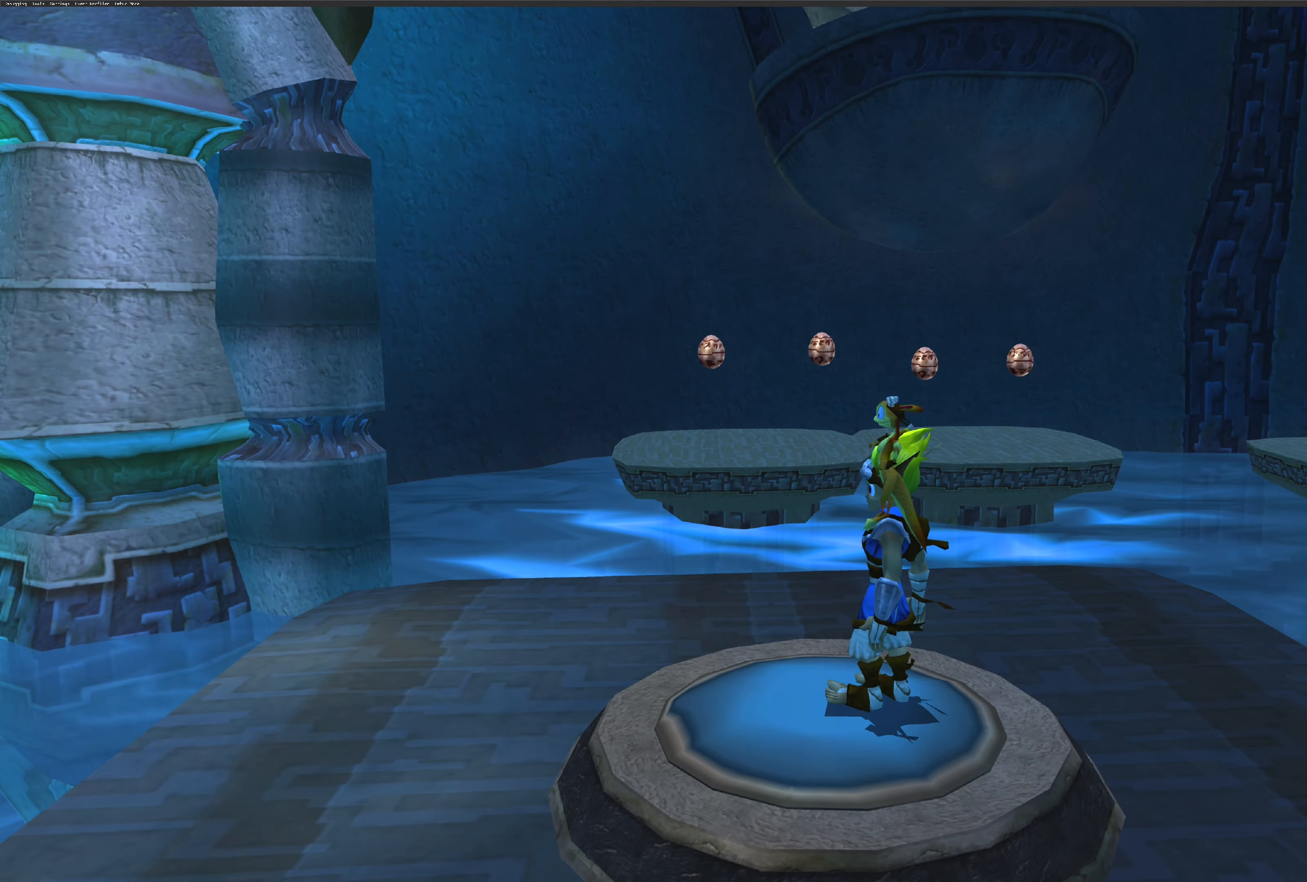
{"buttons": [], "left_stick": "up", "right_stick": "center", "events": [[67, "left_stick", "up"]]}
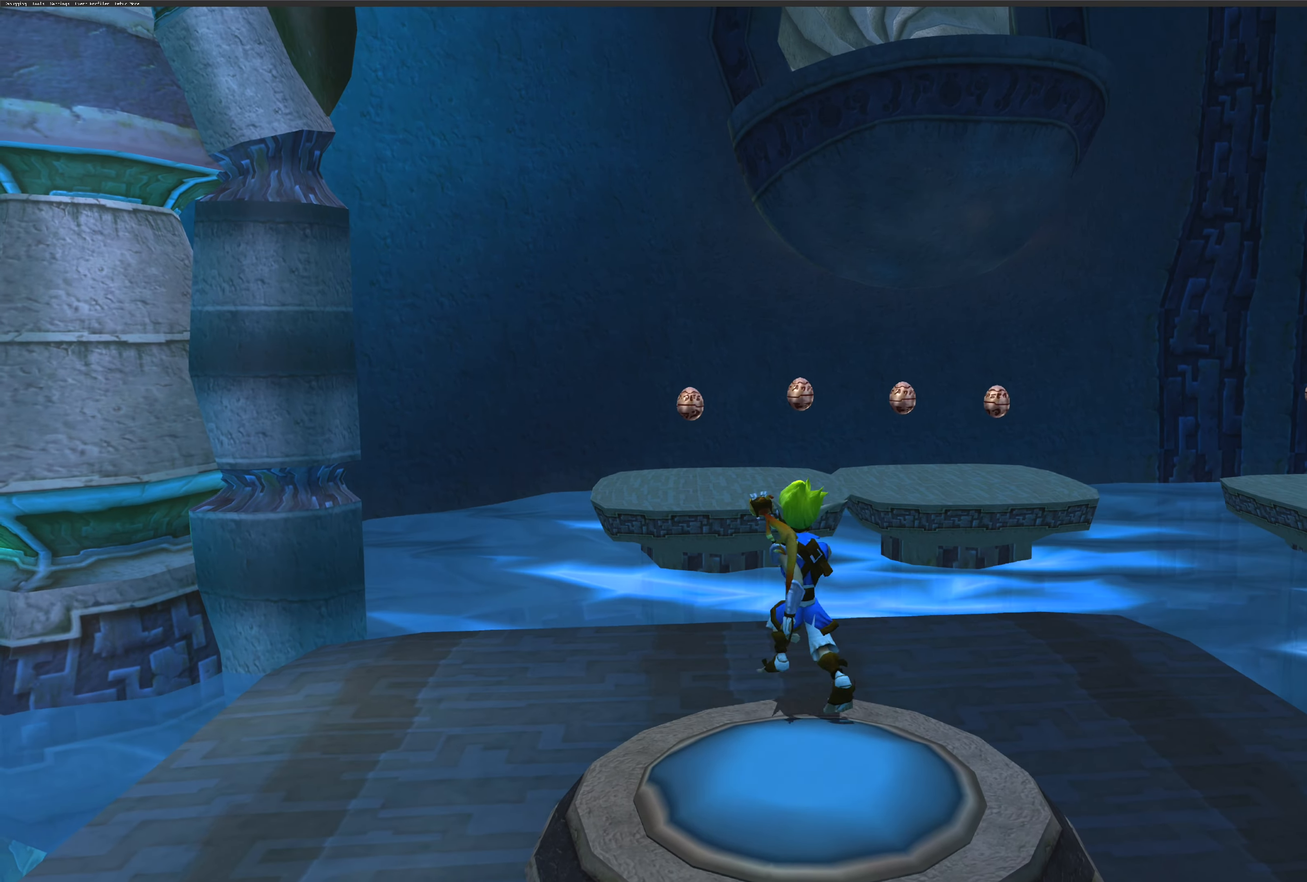
{"buttons": [], "left_stick": "center", "right_stick": "center", "events": [[233, "left_stick", "center"]]}
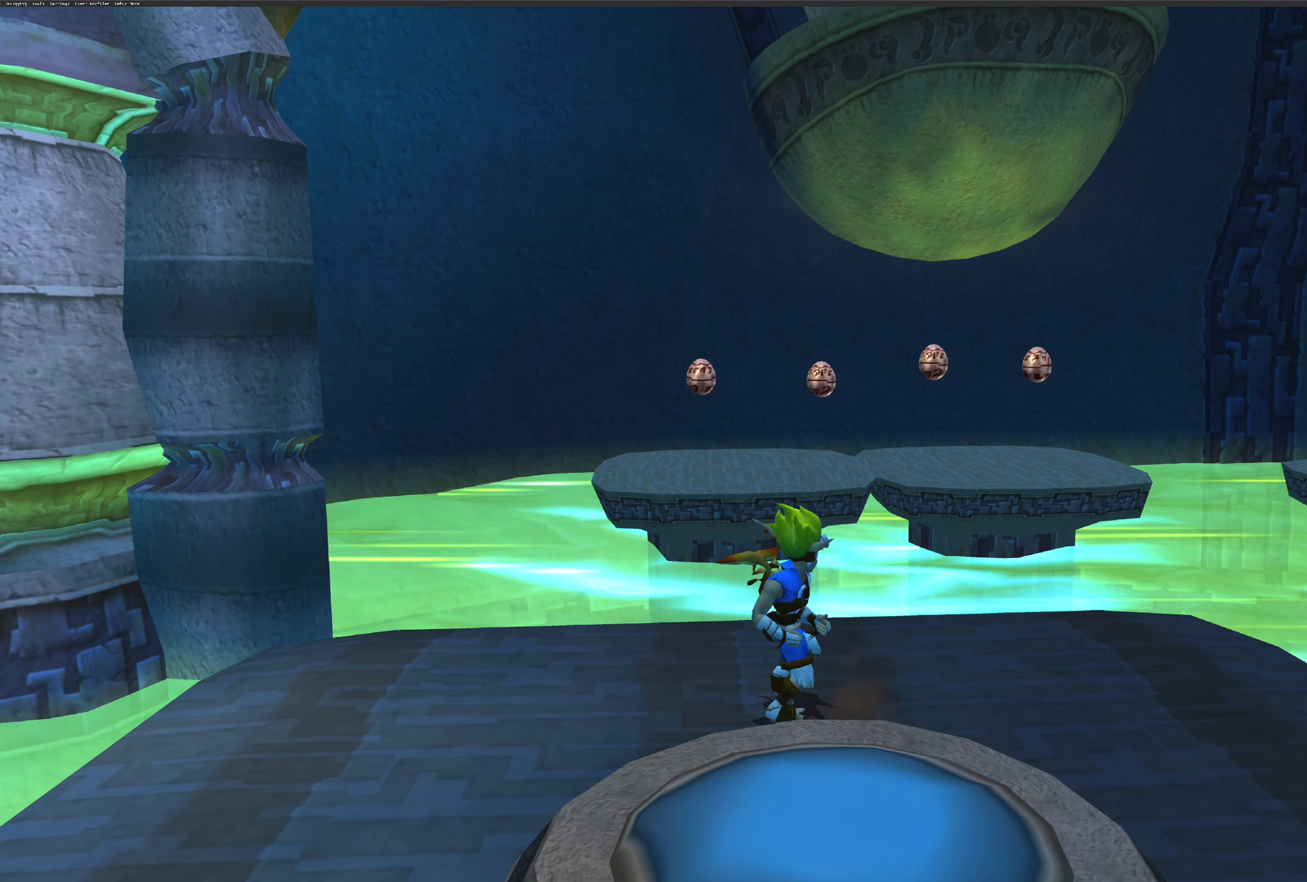
{"buttons": [], "left_stick": "up", "right_stick": "center", "events": [[383, "left_stick", "up"]]}
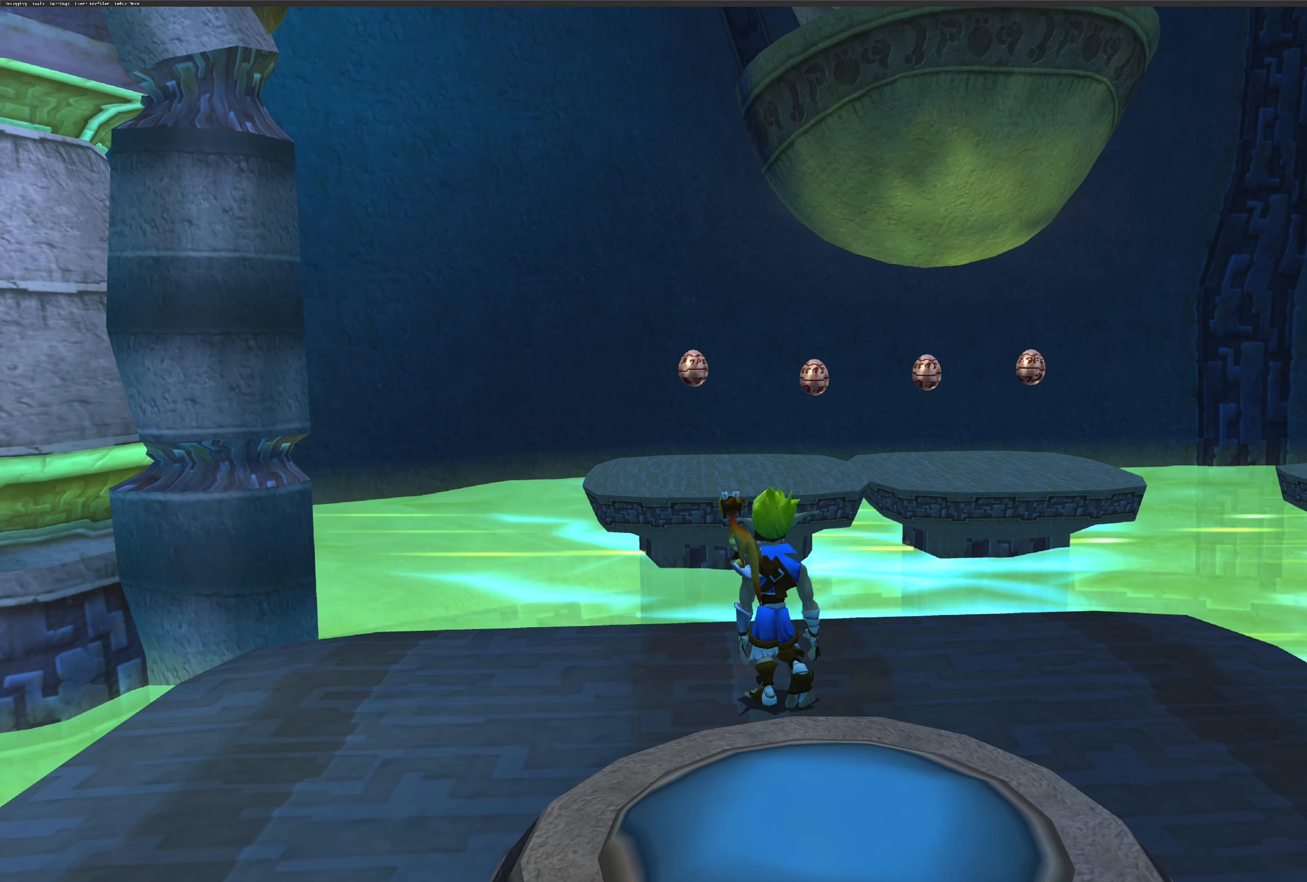
{"buttons": ["CROSS"], "left_stick": "up", "right_stick": "center", "events": [[433, "CROSS", "down"]]}
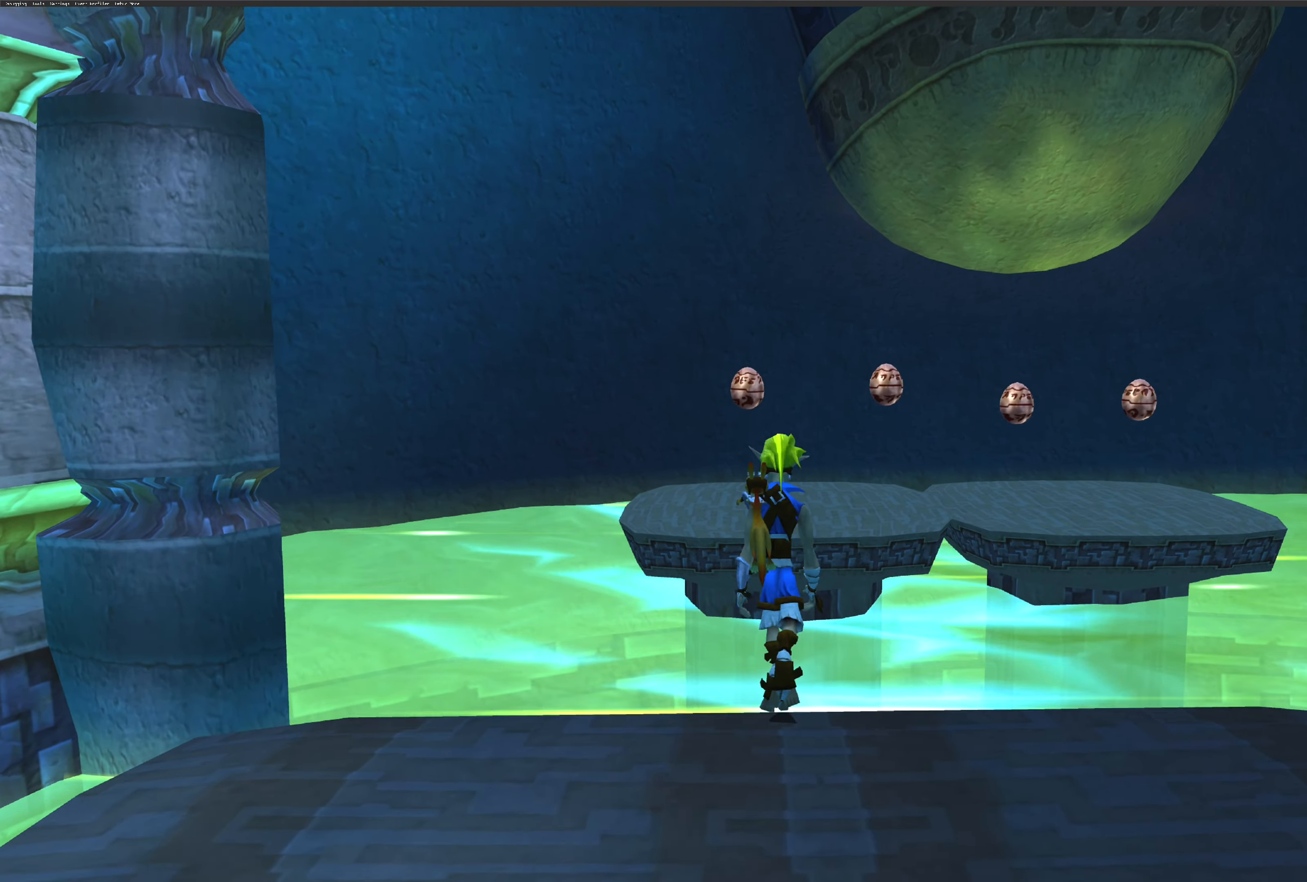
{"buttons": ["CROSS"], "left_stick": "up", "right_stick": "center", "events": [[217, "CROSS", "up"], [417, "CROSS", "down"]]}
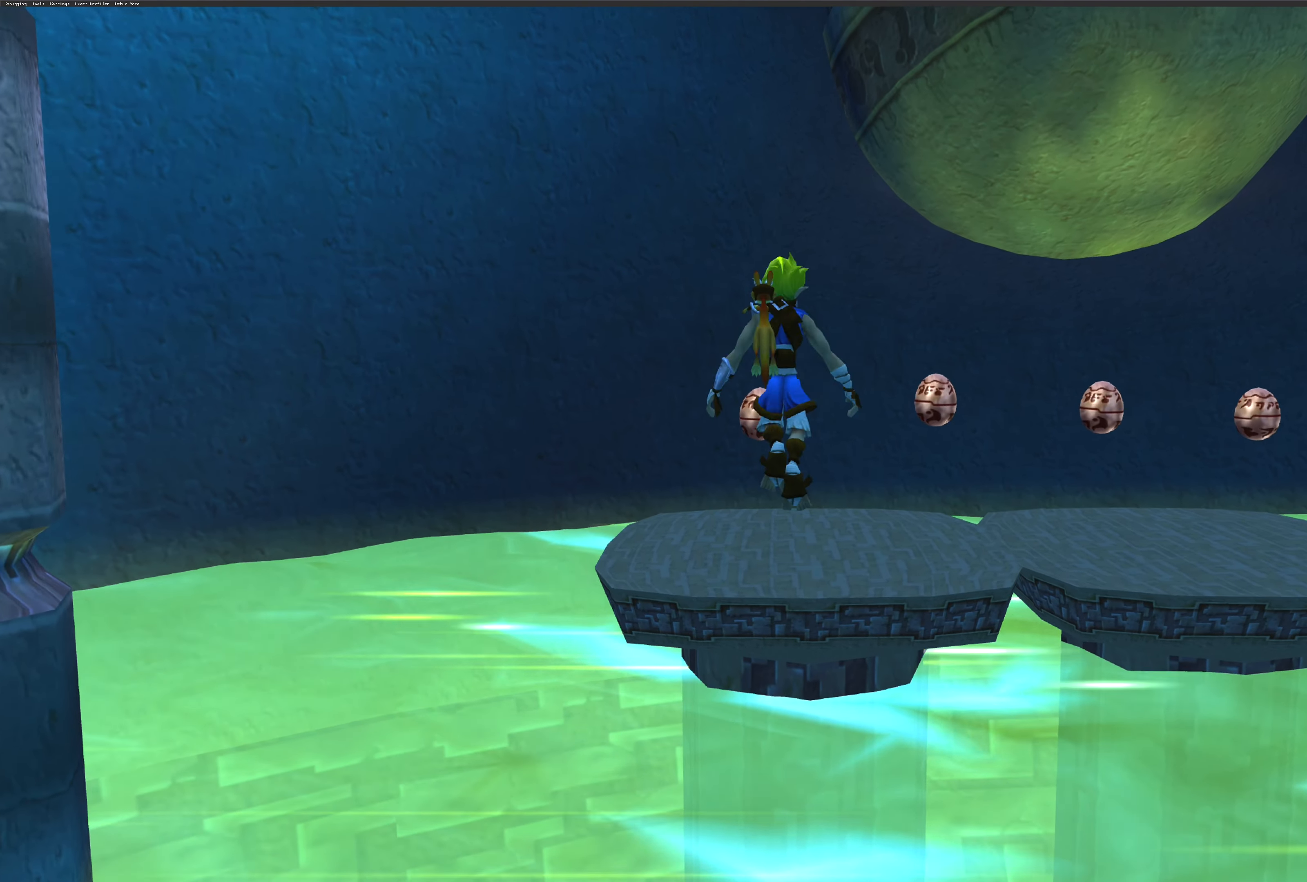
{"buttons": ["CROSS"], "left_stick": "up", "right_stick": "center", "events": []}
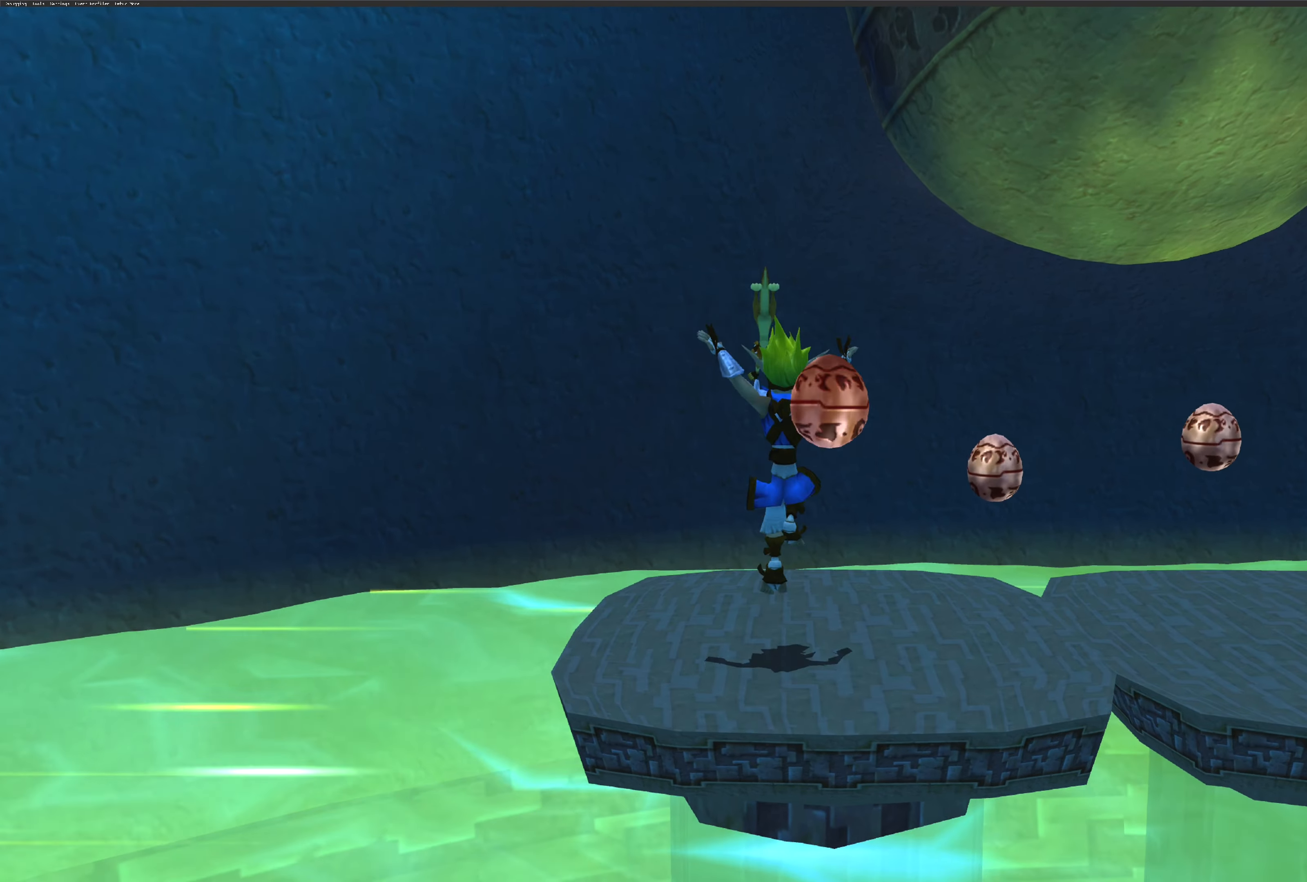
{"buttons": [], "left_stick": "right", "right_stick": "center", "events": [[167, "CROSS", "up"], [283, "left_stick", "right"]]}
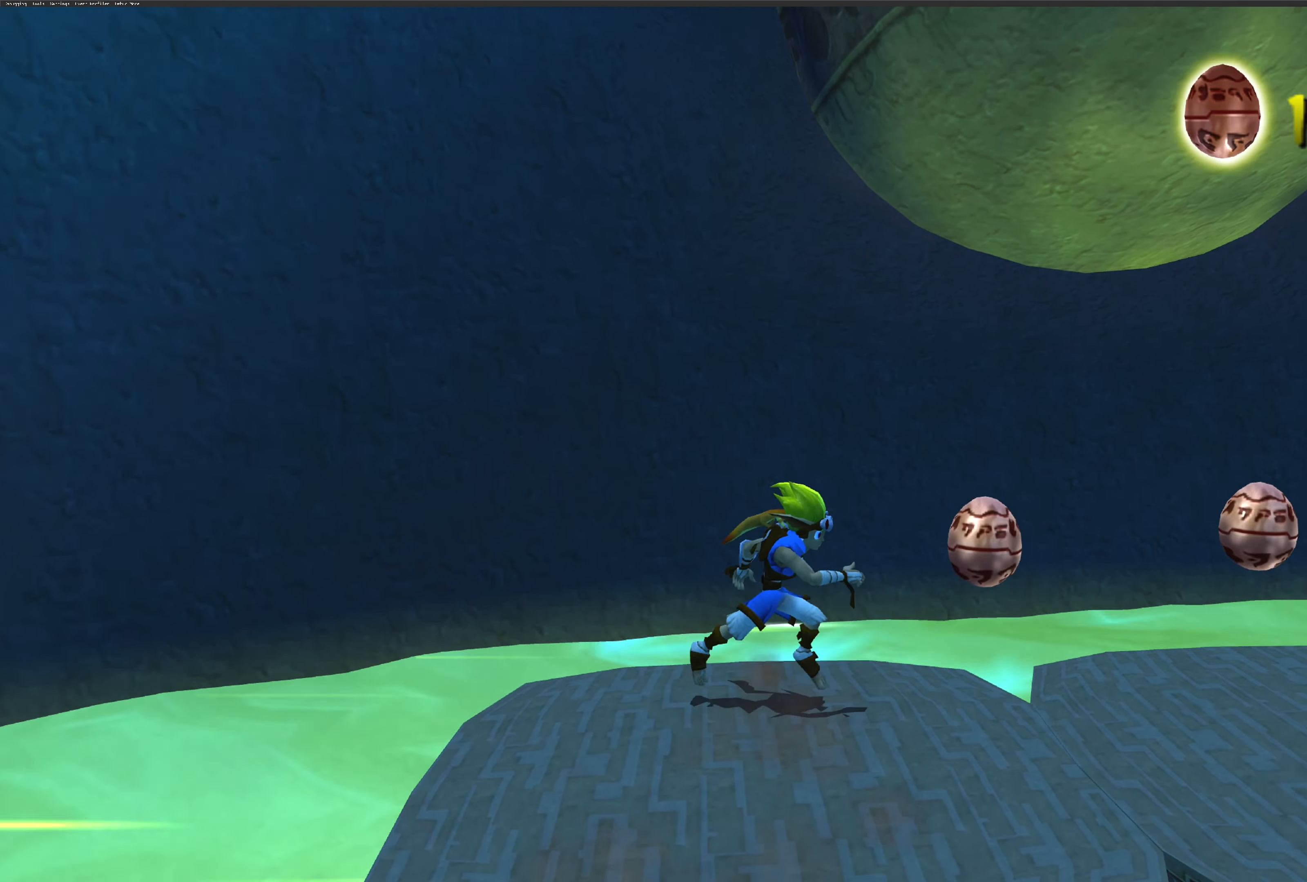
{"buttons": [], "left_stick": "up-right", "right_stick": "center", "events": [[333, "left_stick", "up-right"]]}
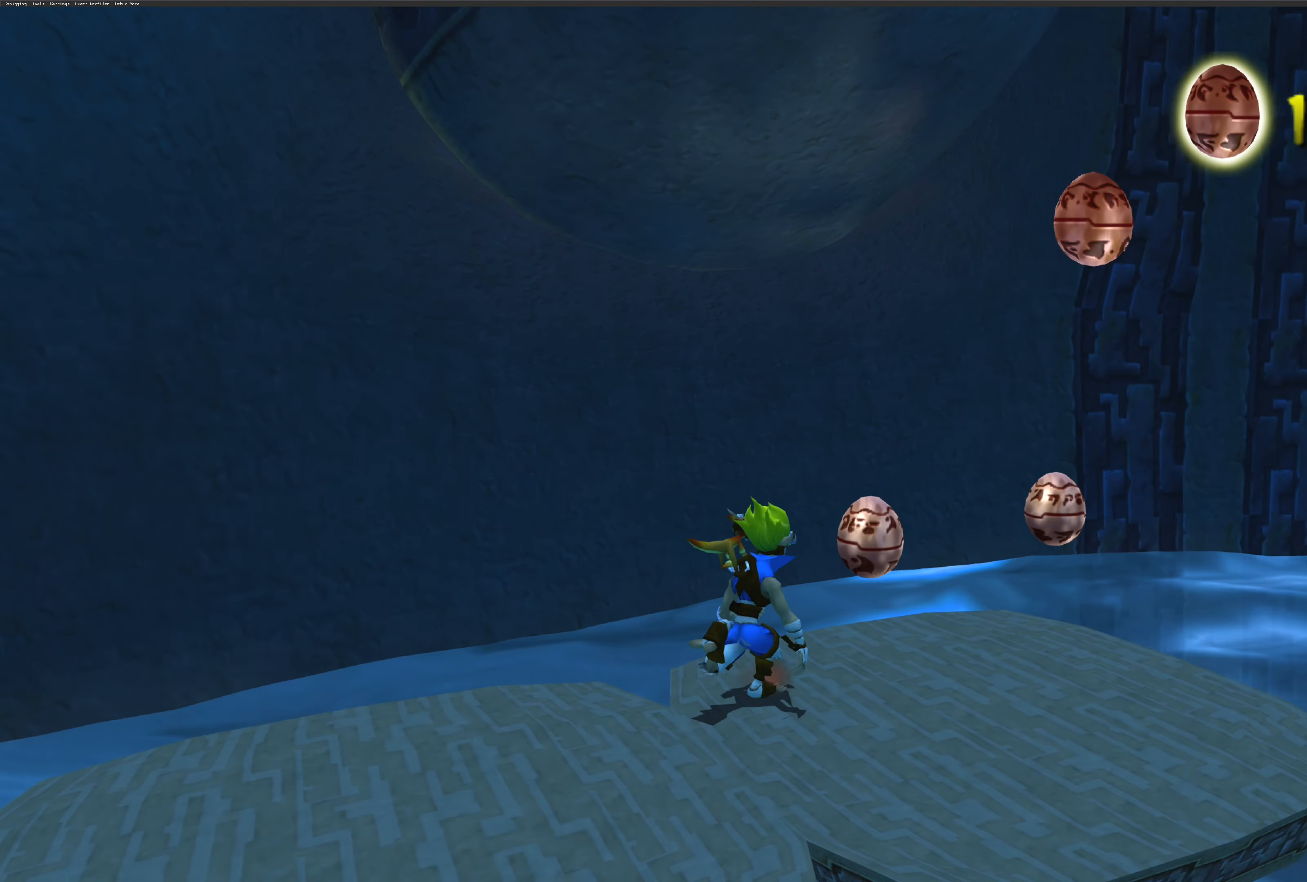
{"buttons": [], "left_stick": "right", "right_stick": "center", "events": [[400, "left_stick", "right"]]}